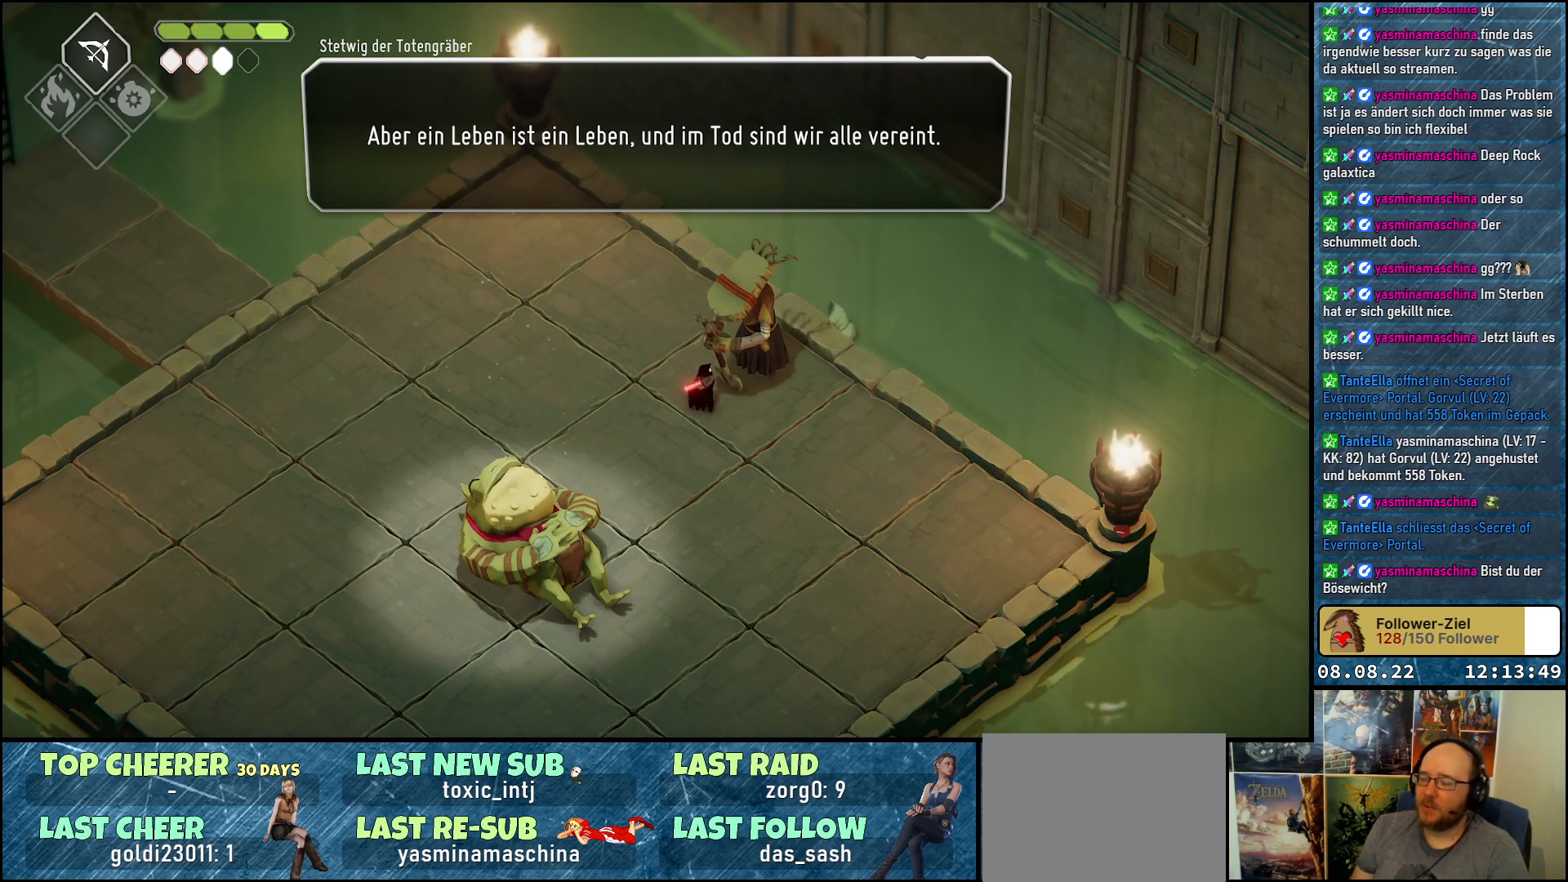
Gameplay with a controller (Xbox layout); each line is a JSON object with the inputs held at the frame after it. "events" lists button and stick changes between this image and that frame as [ms after this image, input, new state], when the widget could be followed in between.
{"buttons": [], "left_stick": "center", "right_stick": "center", "events": [[83, "A", "down"], [167, "A", "up"]]}
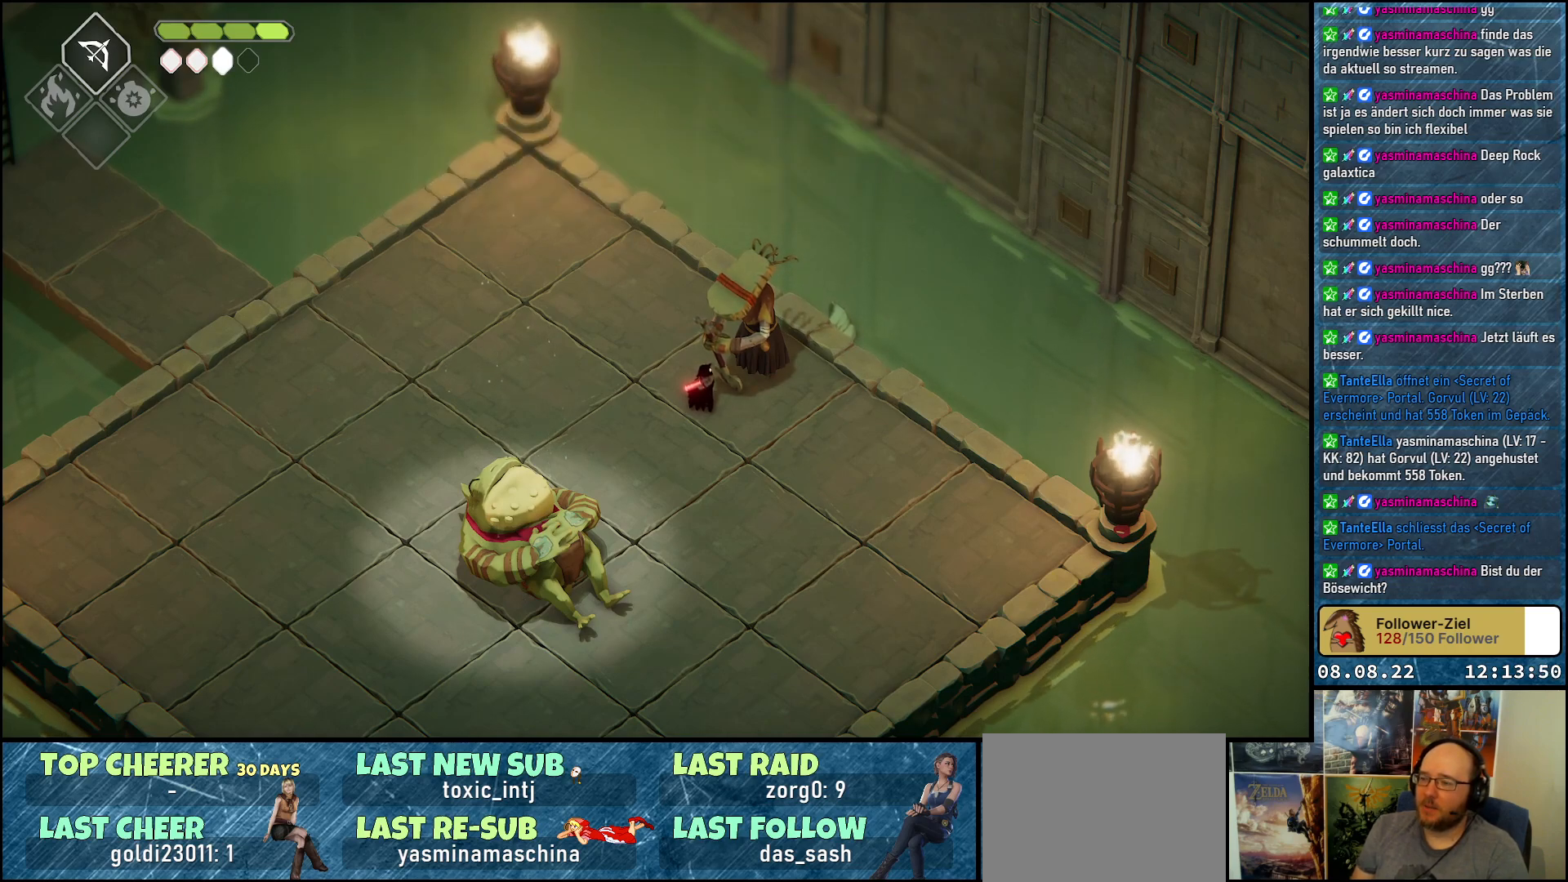
{"buttons": [], "left_stick": "left", "right_stick": "center", "events": [[117, "left_stick", "left"]]}
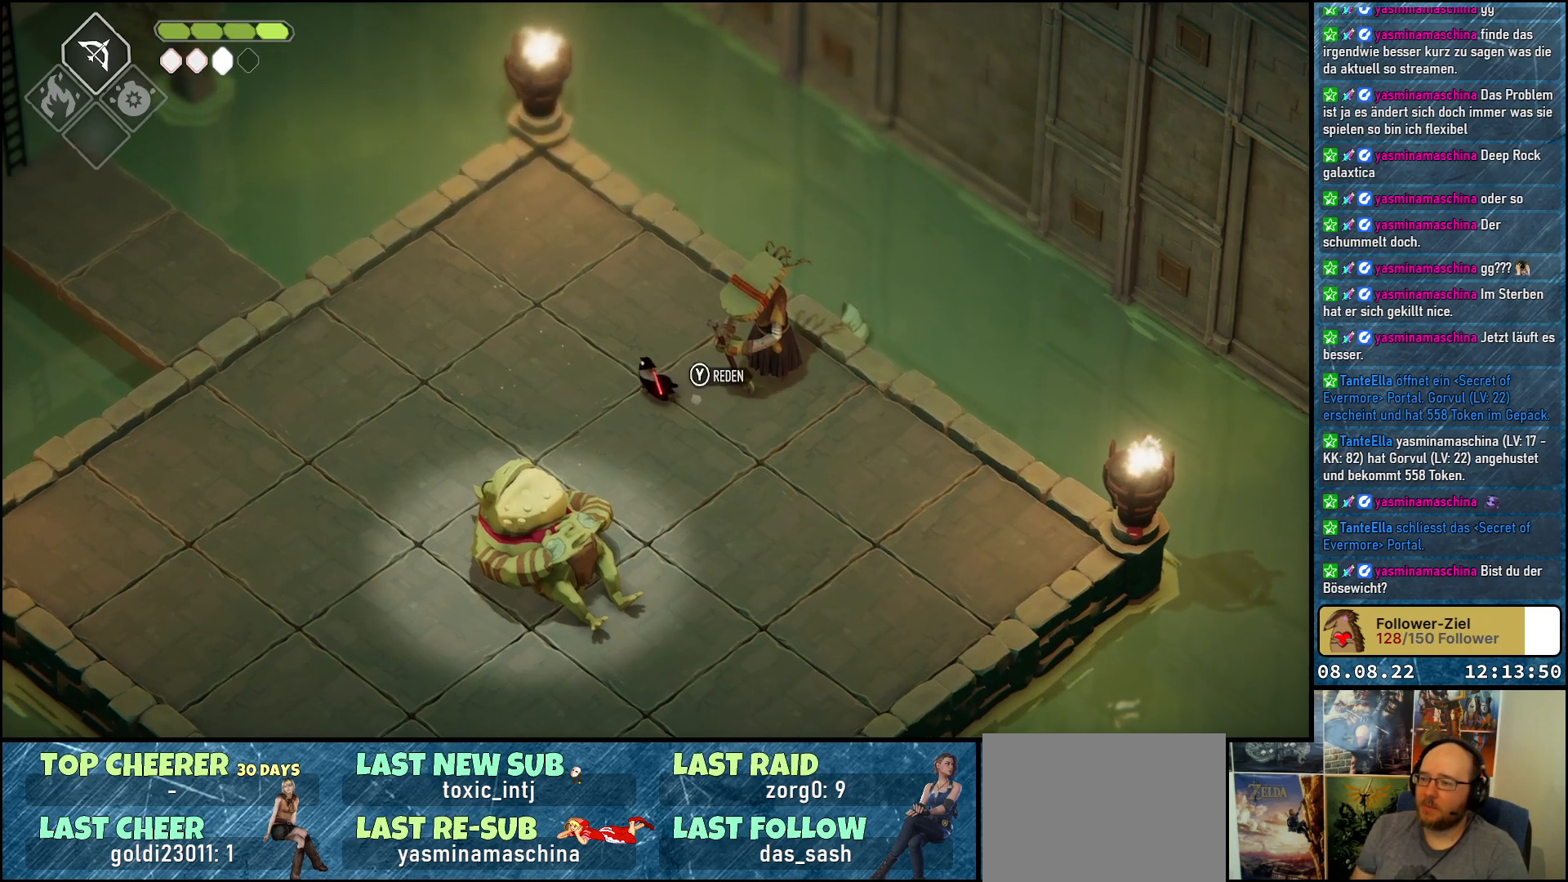
{"buttons": [], "left_stick": "left", "right_stick": "center", "events": []}
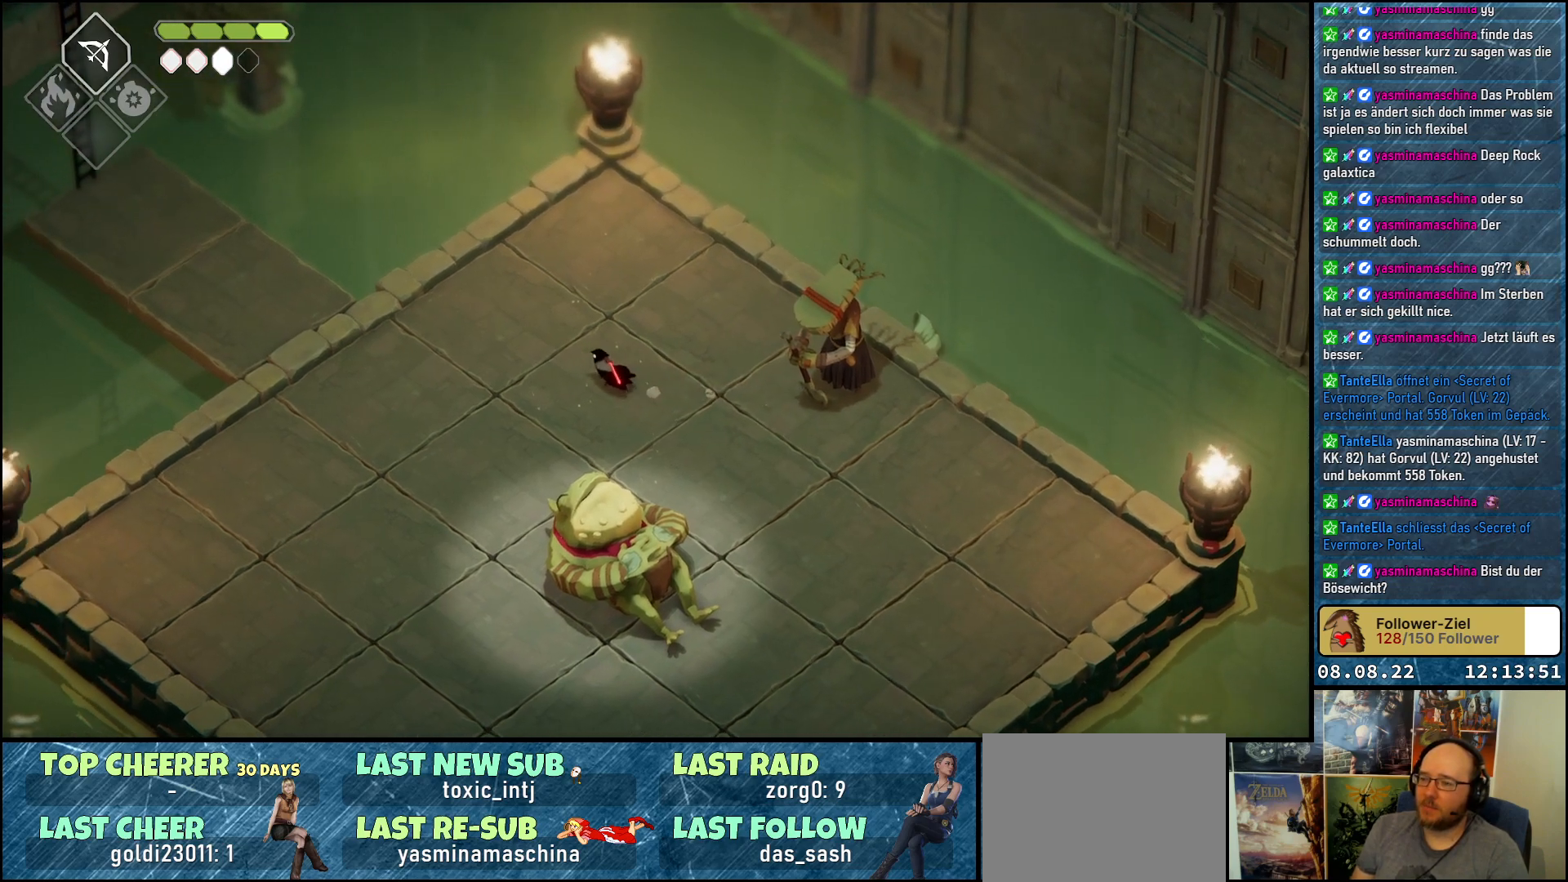
{"buttons": [], "left_stick": "left", "right_stick": "center", "events": []}
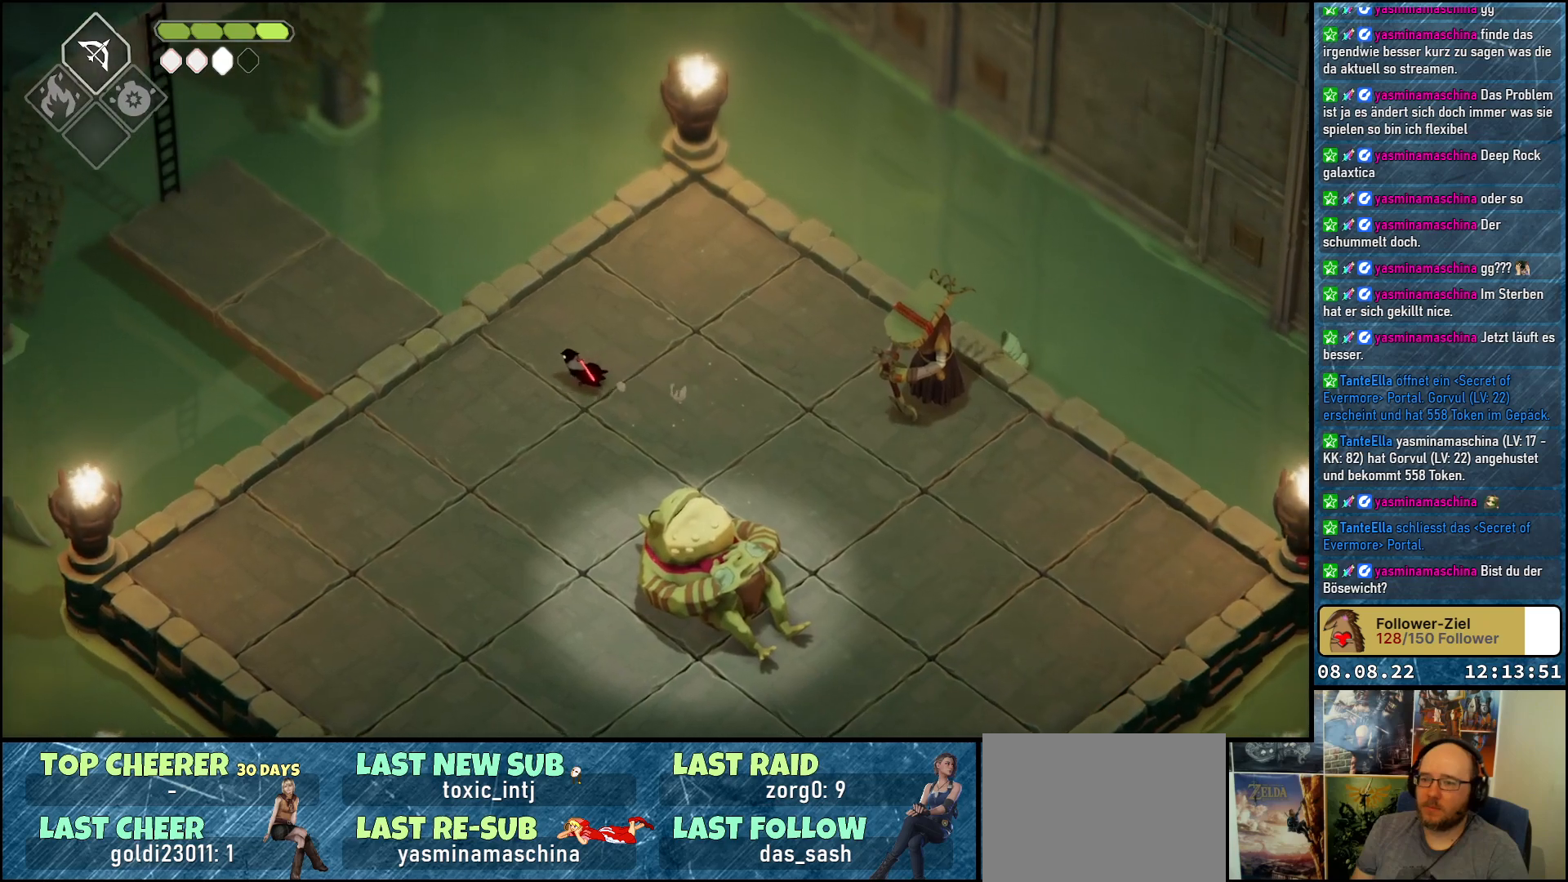
{"buttons": [], "left_stick": "up-left", "right_stick": "center", "events": [[367, "left_stick", "up-left"]]}
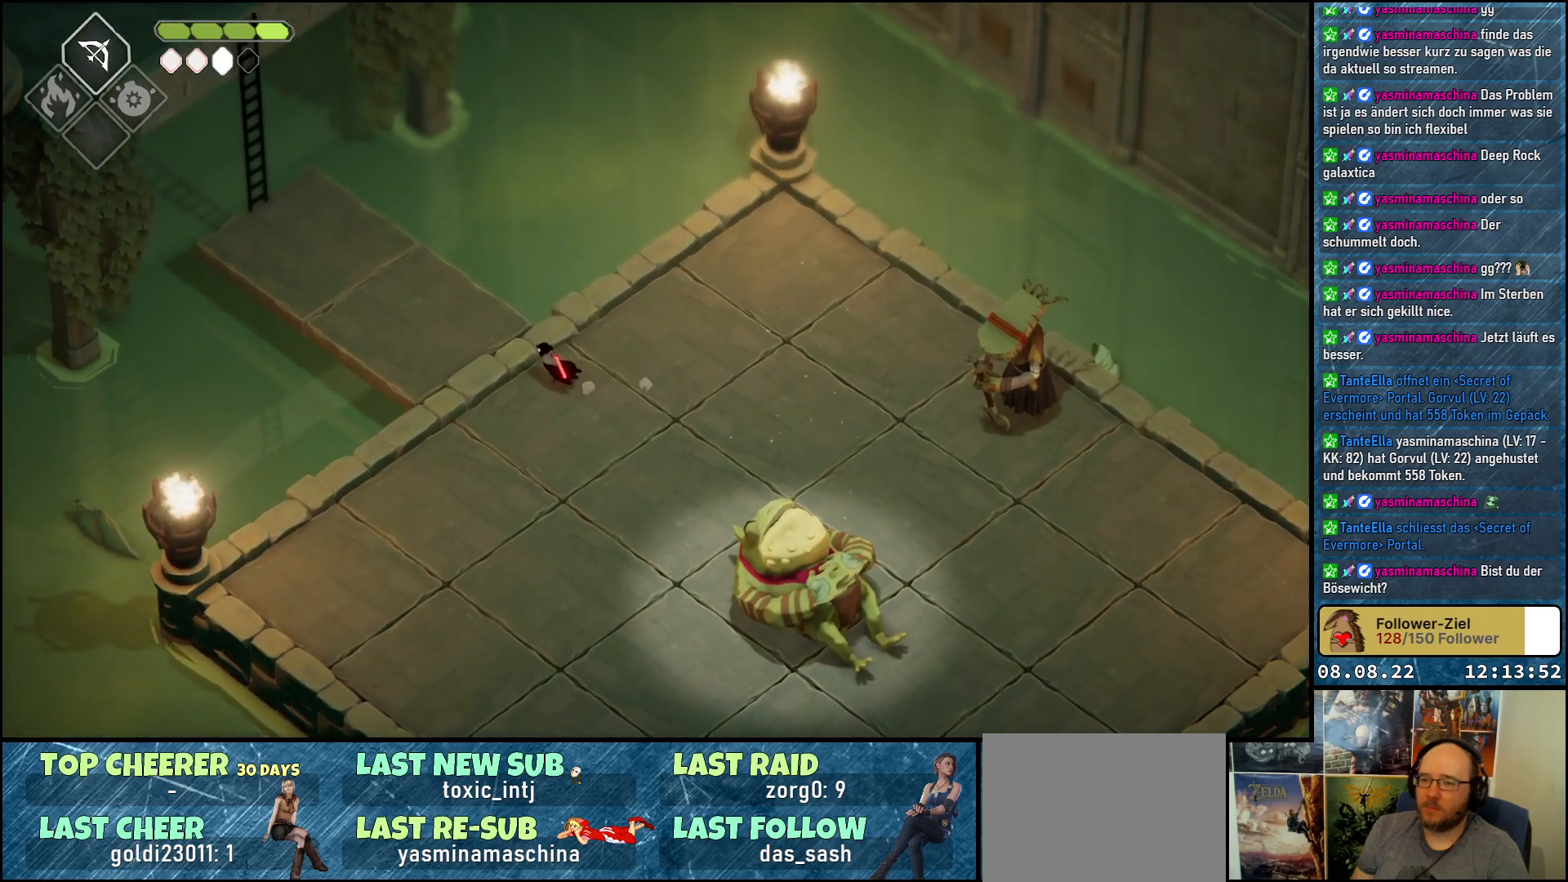
{"buttons": [], "left_stick": "up-left", "right_stick": "center", "events": []}
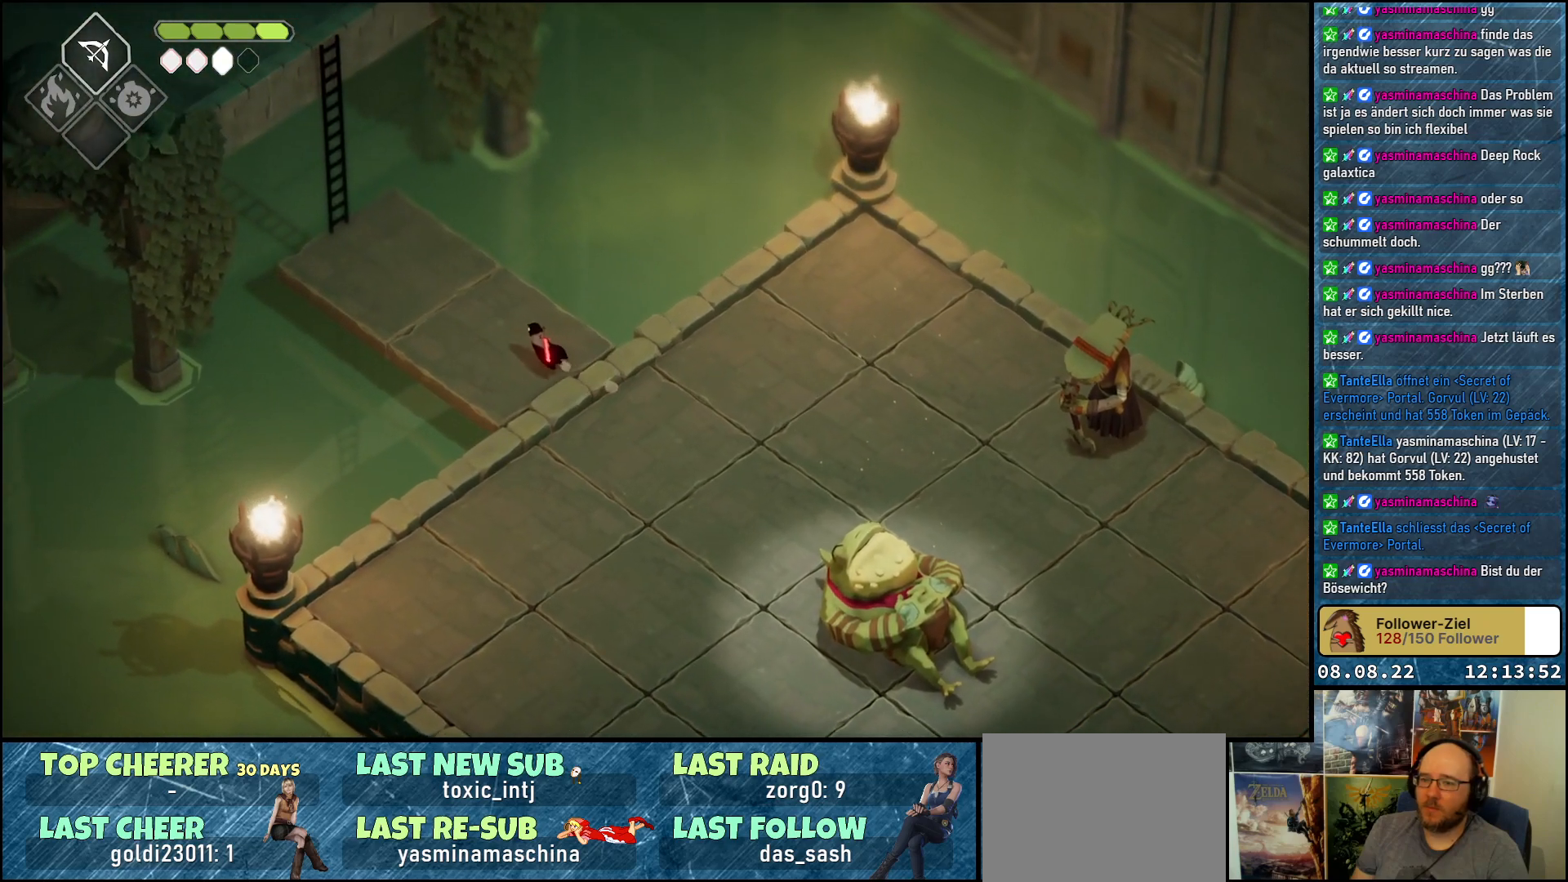
{"buttons": [], "left_stick": "up-left", "right_stick": "center", "events": []}
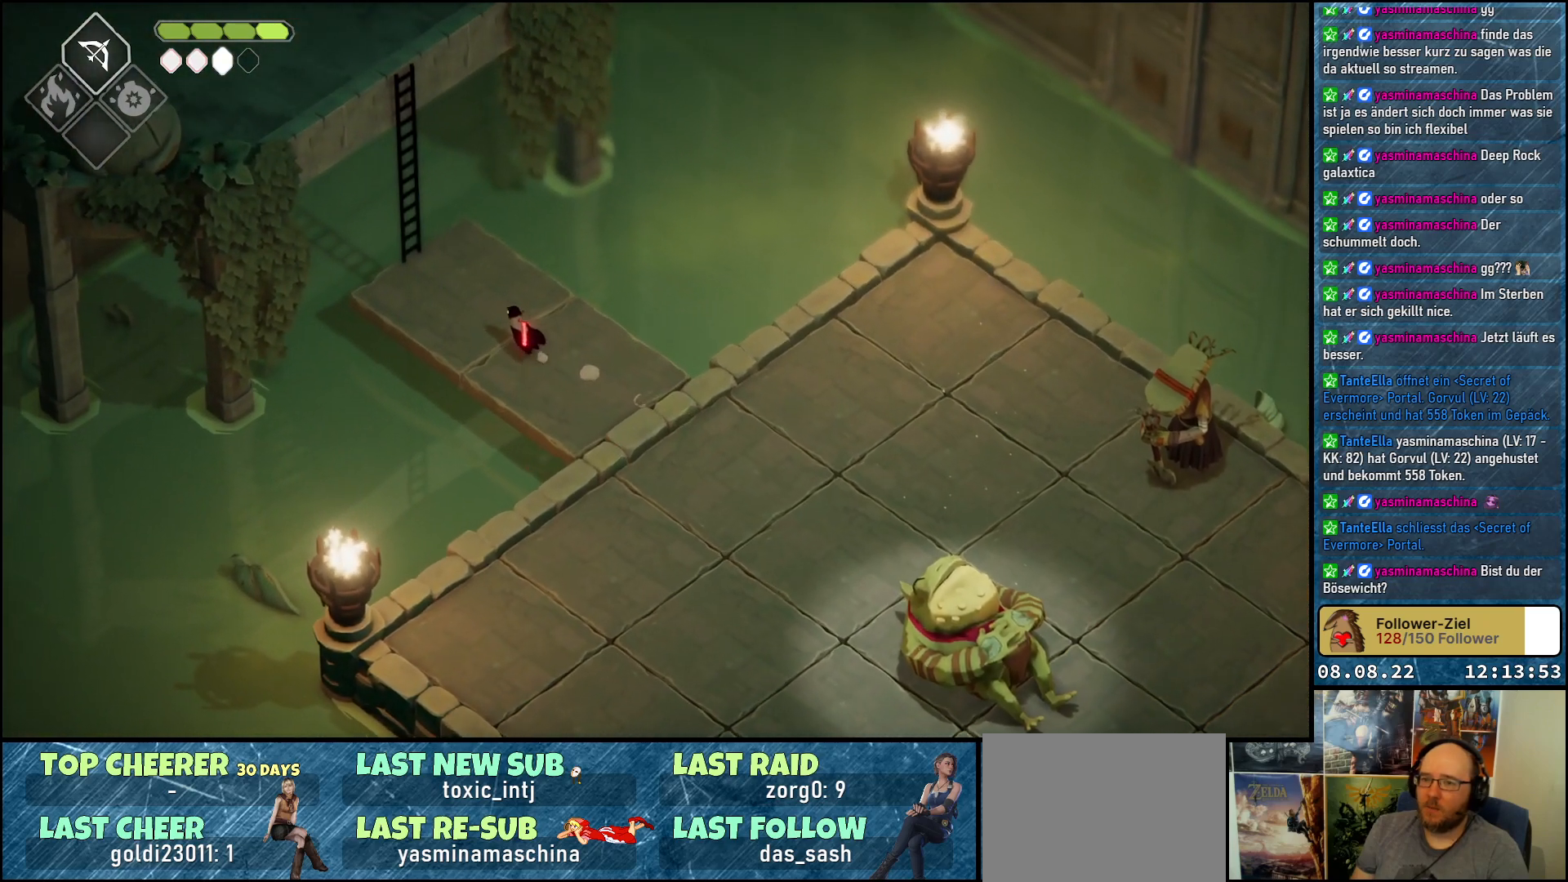
{"buttons": [], "left_stick": "up-left", "right_stick": "center", "events": []}
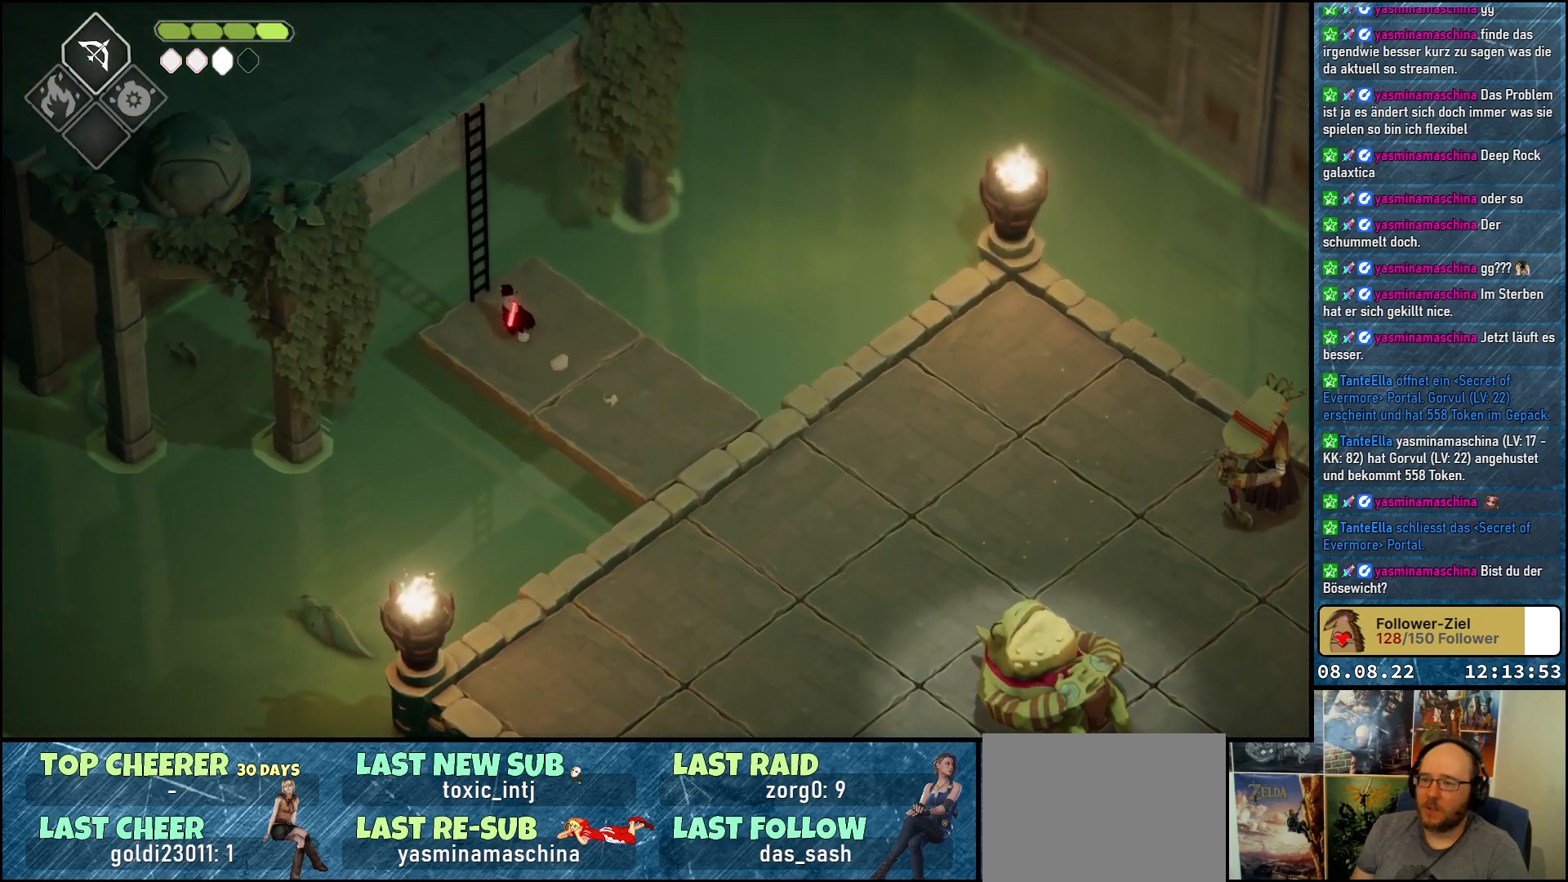
{"buttons": [], "left_stick": "up", "right_stick": "center", "events": [[33, "left_stick", "center"], [200, "Y", "down"], [300, "Y", "up"], [500, "left_stick", "up"]]}
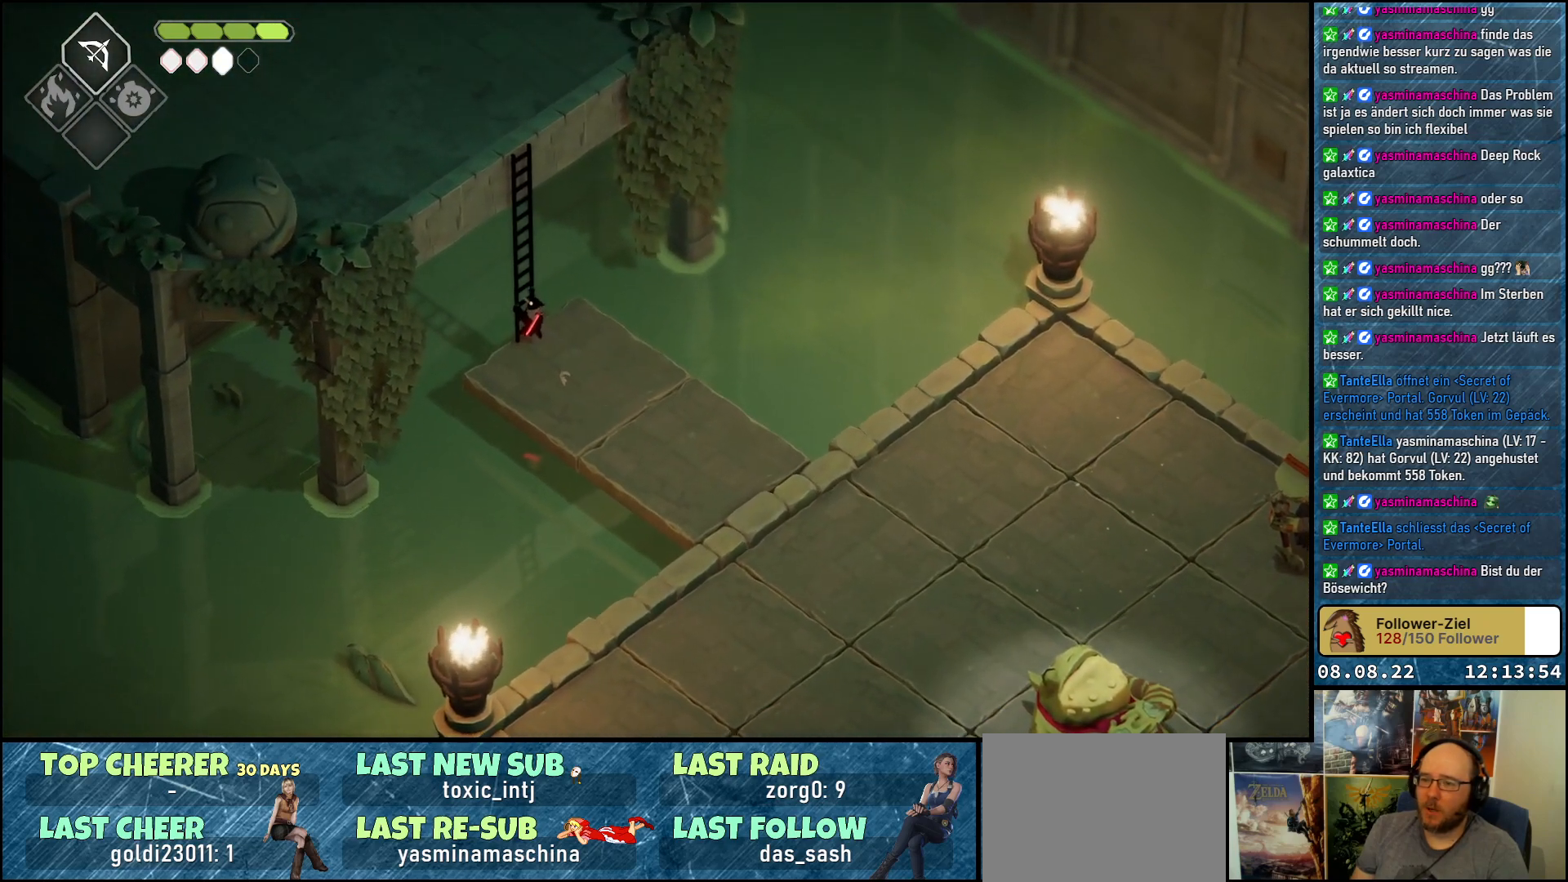
{"buttons": [], "left_stick": "up", "right_stick": "center", "events": []}
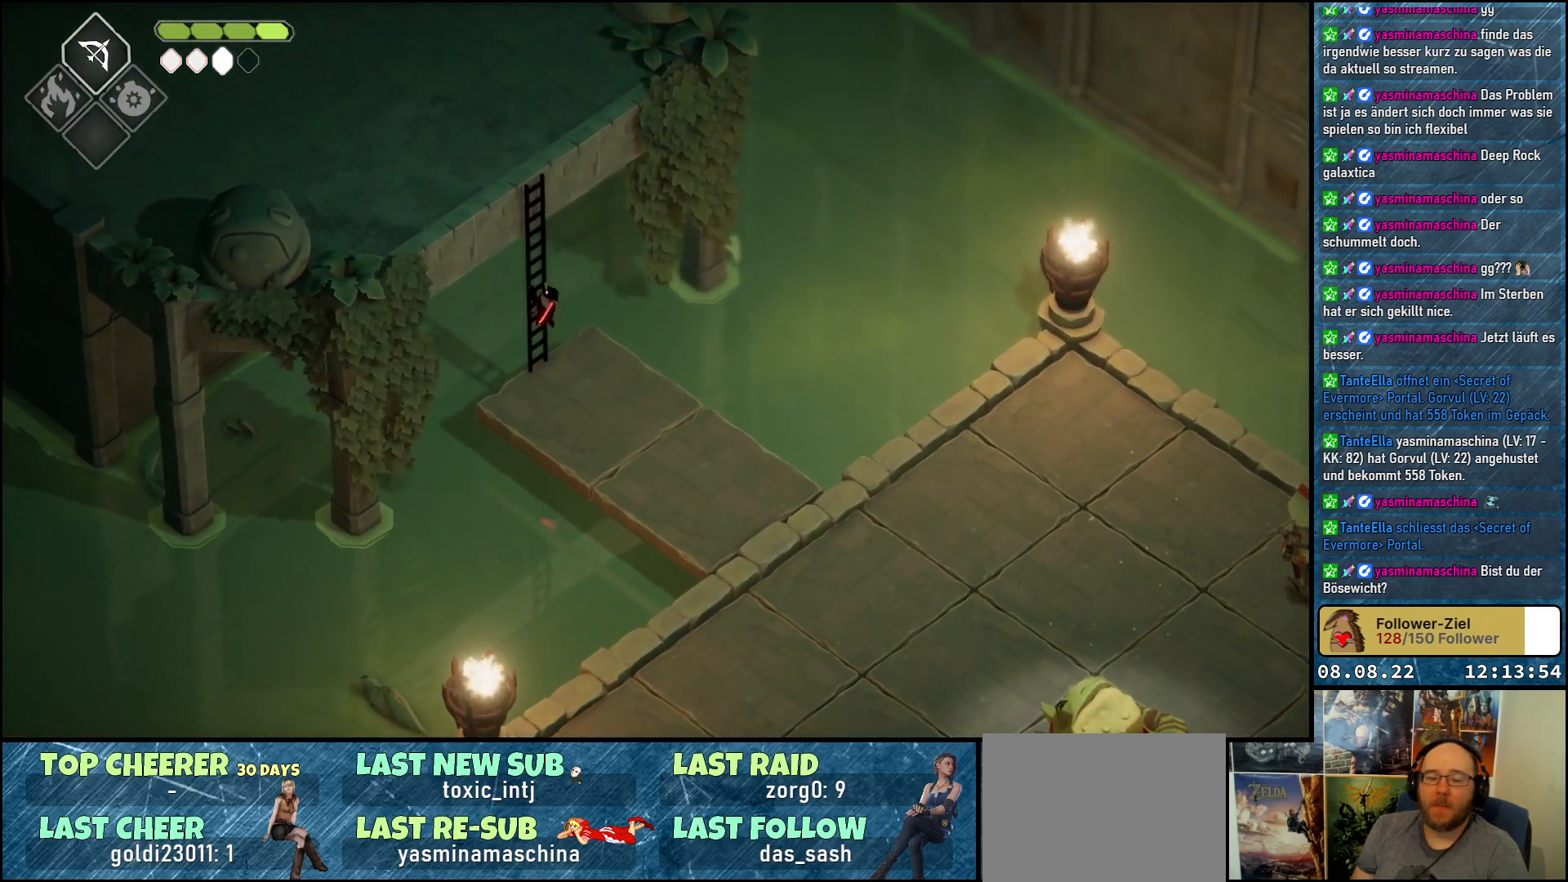
{"buttons": [], "left_stick": "up", "right_stick": "center", "events": []}
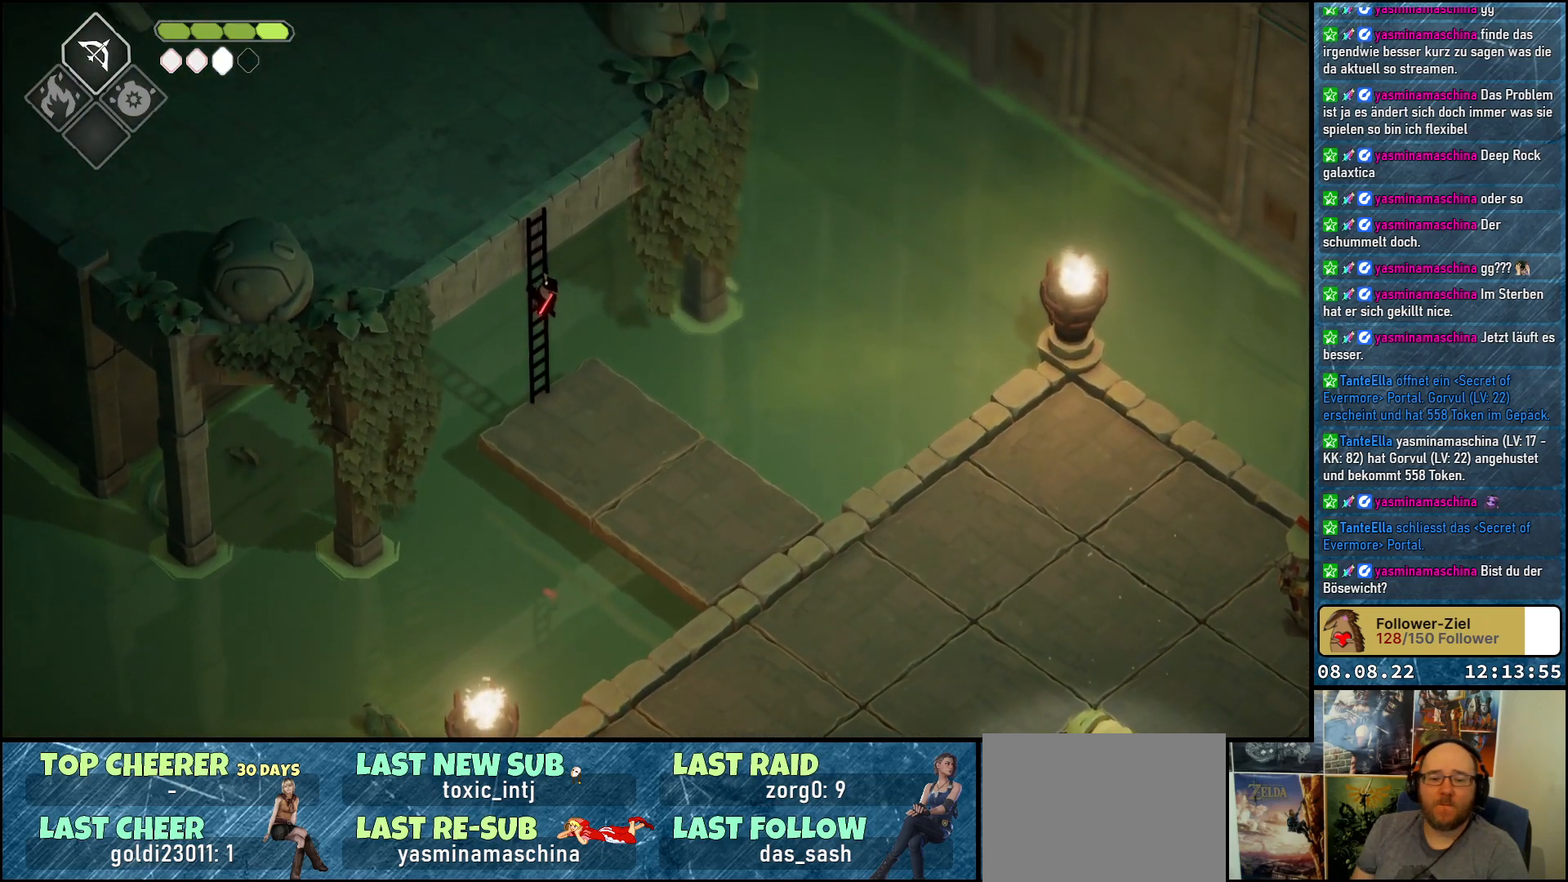
{"buttons": [], "left_stick": "up", "right_stick": "center", "events": []}
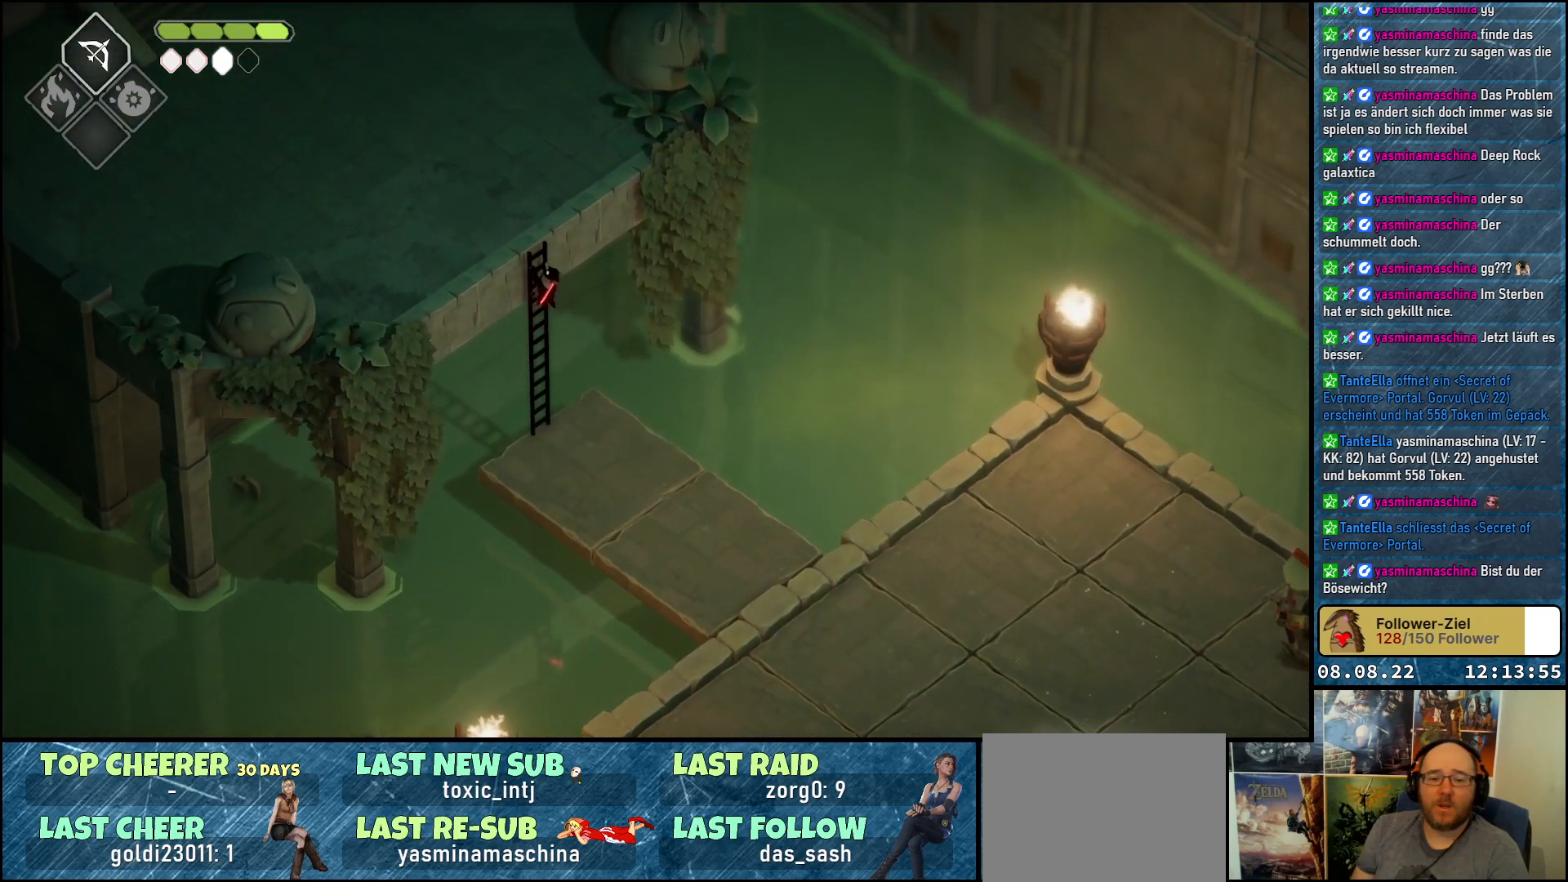
{"buttons": [], "left_stick": "up-left", "right_stick": "center", "events": [[450, "left_stick", "up-left"]]}
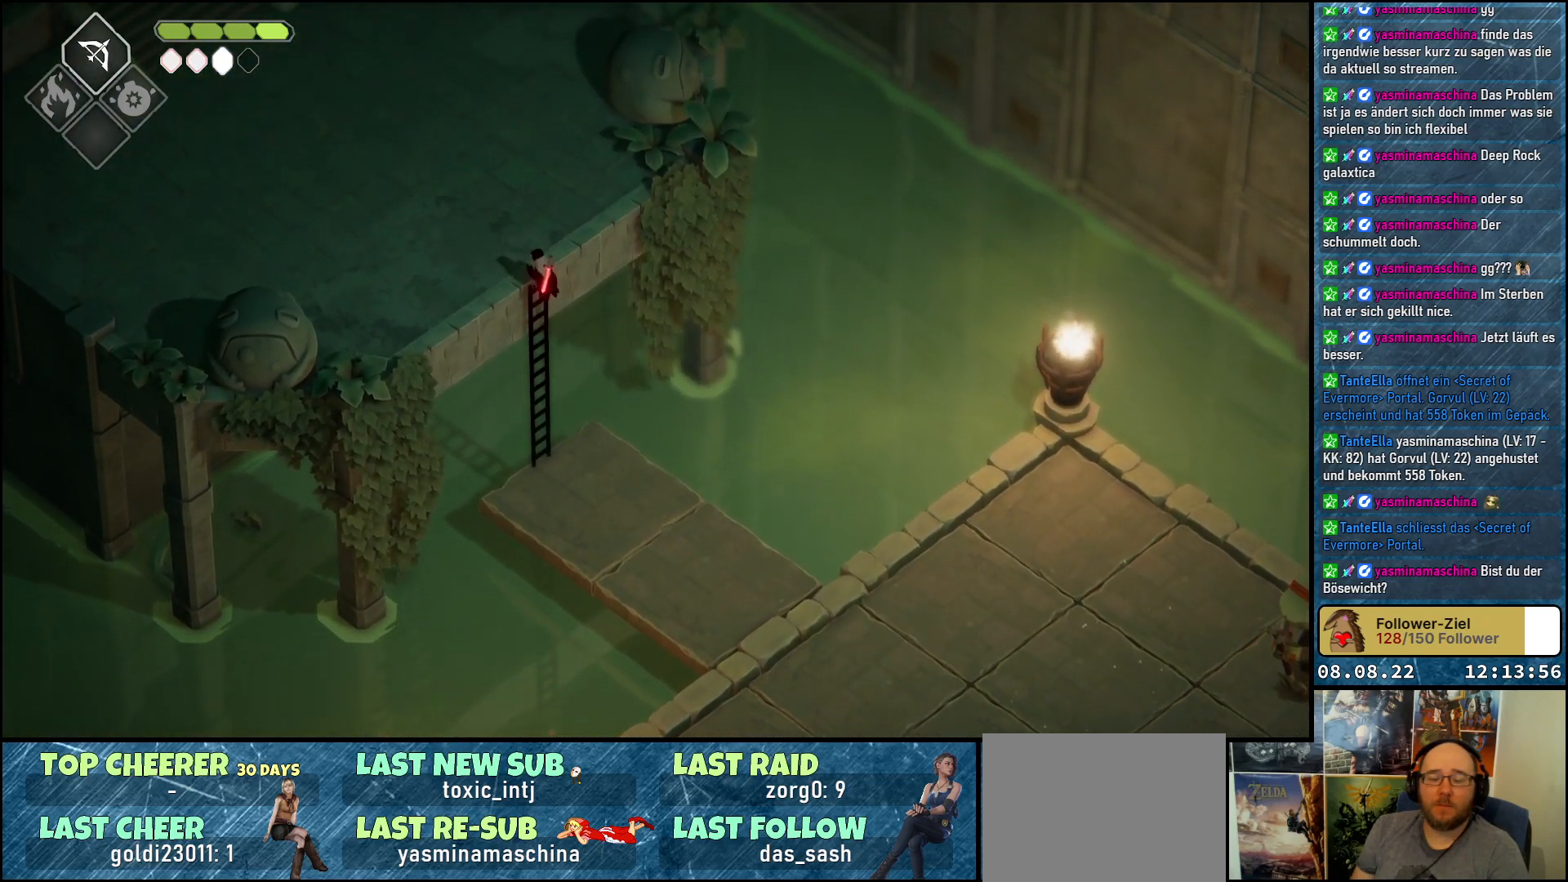
{"buttons": [], "left_stick": "up-left", "right_stick": "center", "events": []}
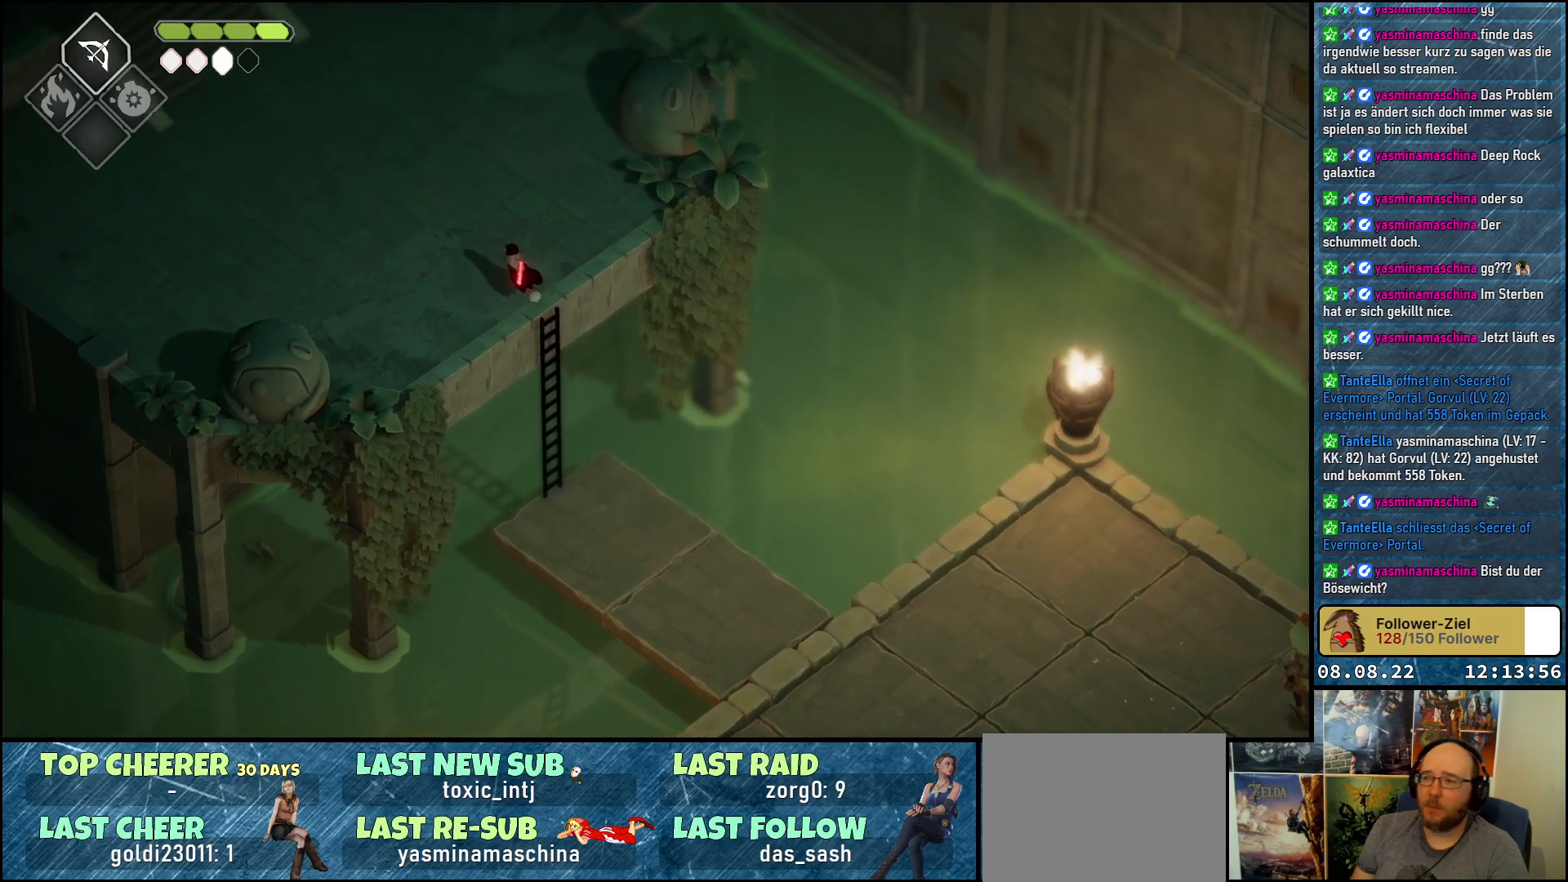
{"buttons": [], "left_stick": "up-left", "right_stick": "center", "events": []}
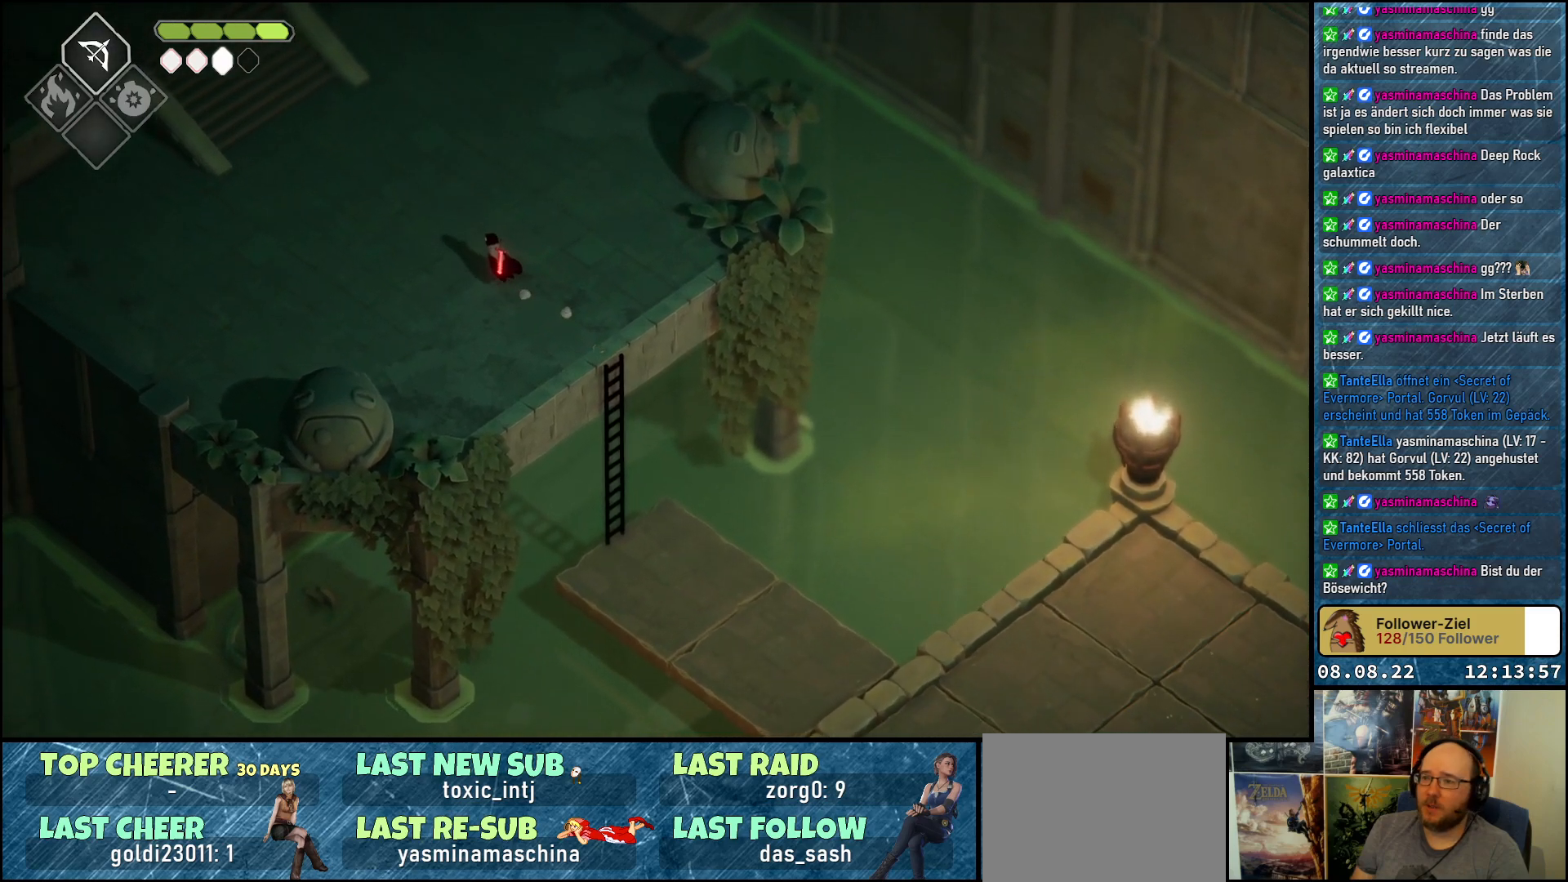
{"buttons": [], "left_stick": "up-left", "right_stick": "center", "events": []}
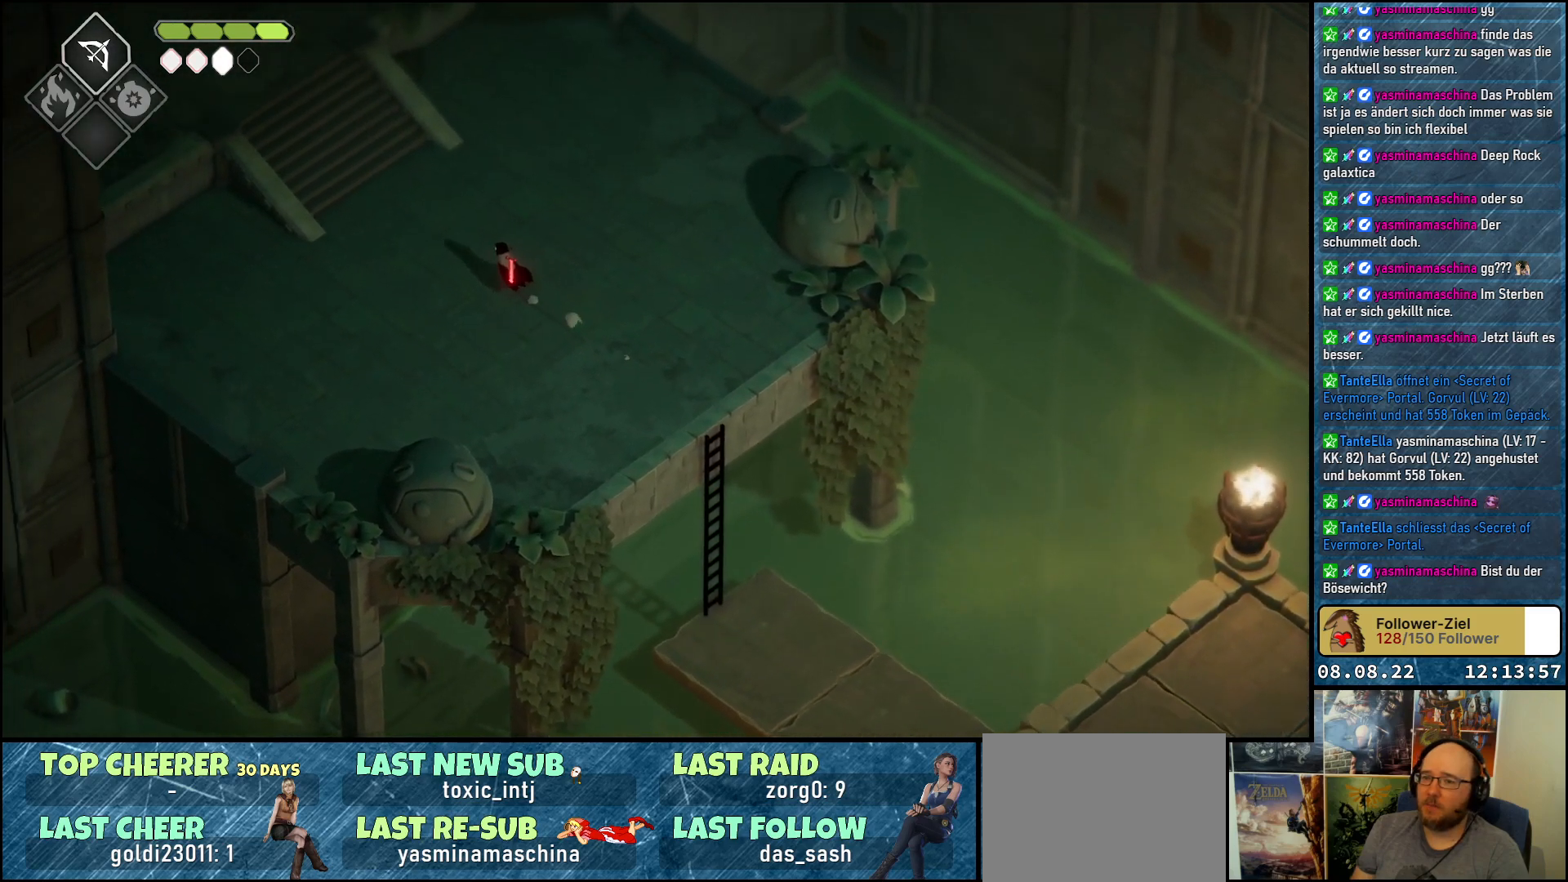
{"buttons": [], "left_stick": "up-left", "right_stick": "center", "events": []}
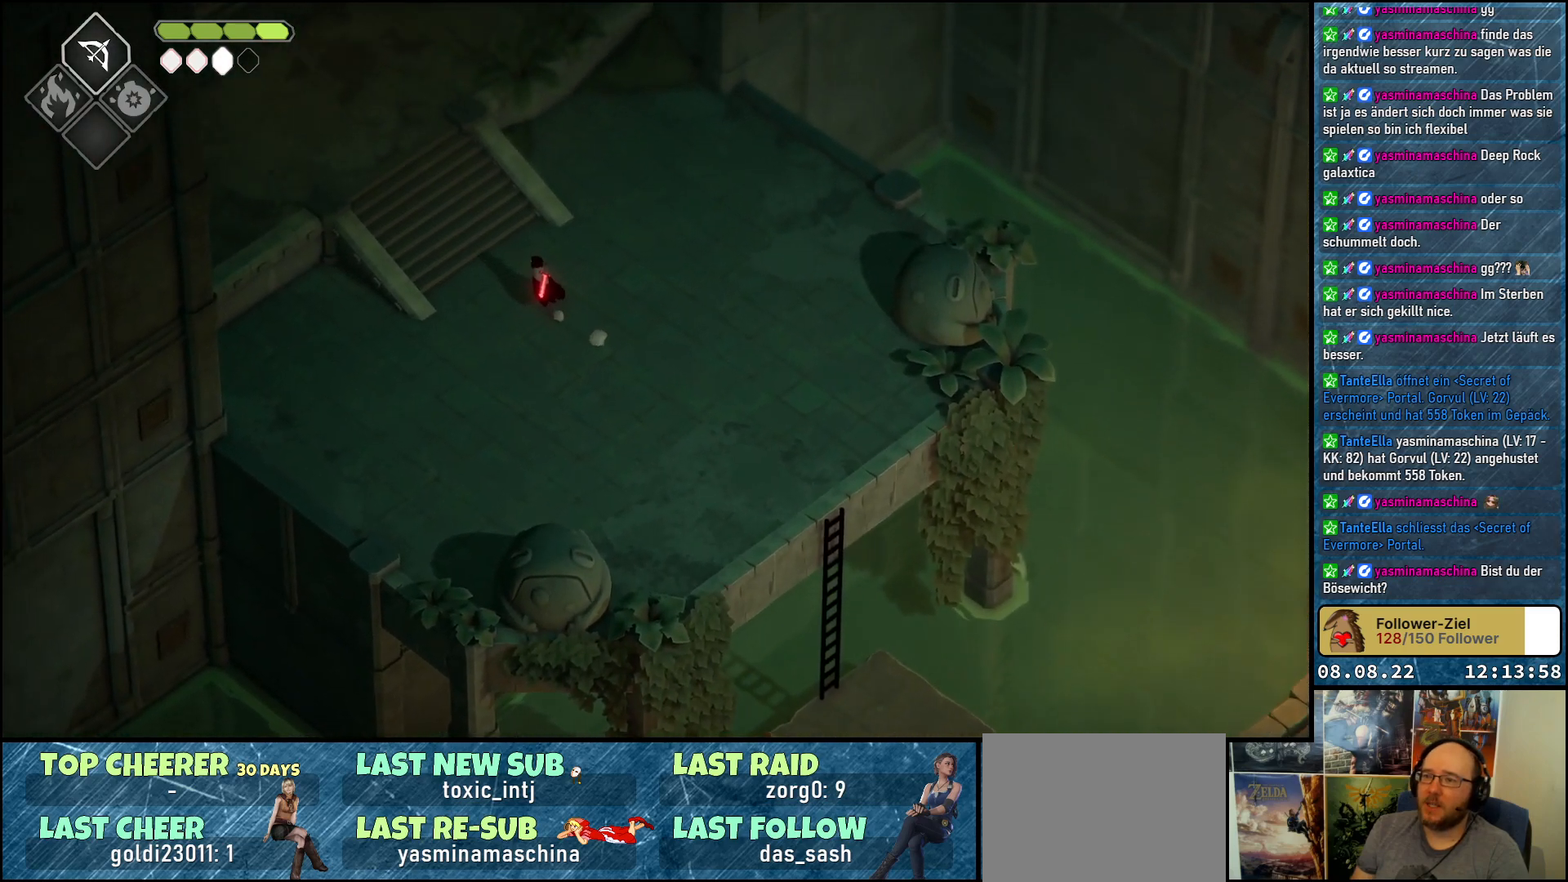
{"buttons": [], "left_stick": "up-left", "right_stick": "center", "events": []}
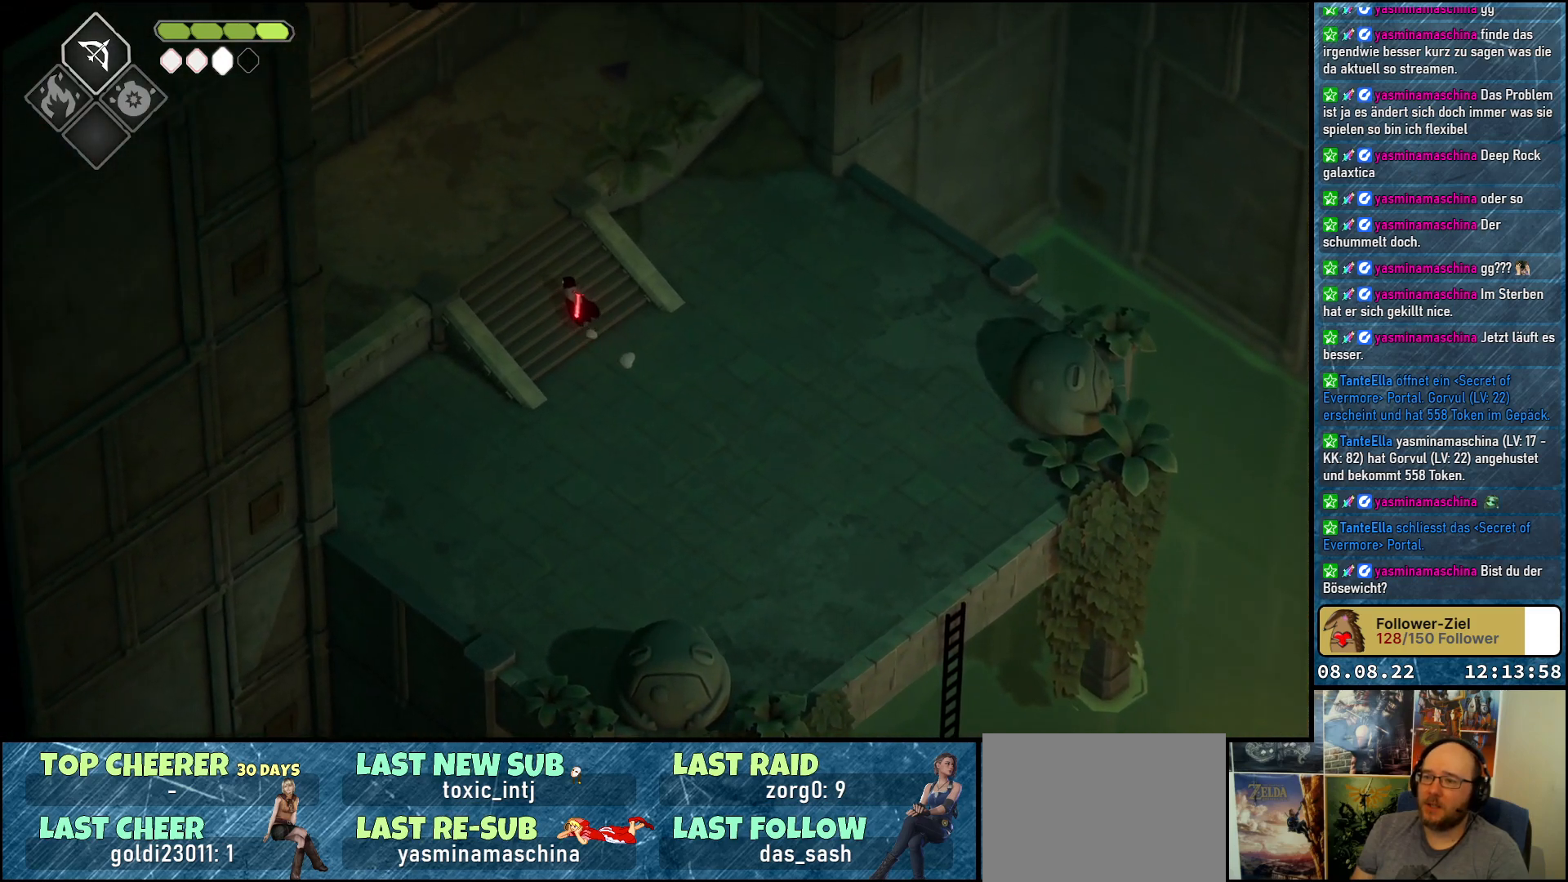
{"buttons": [], "left_stick": "left", "right_stick": "center", "events": [[383, "left_stick", "left"]]}
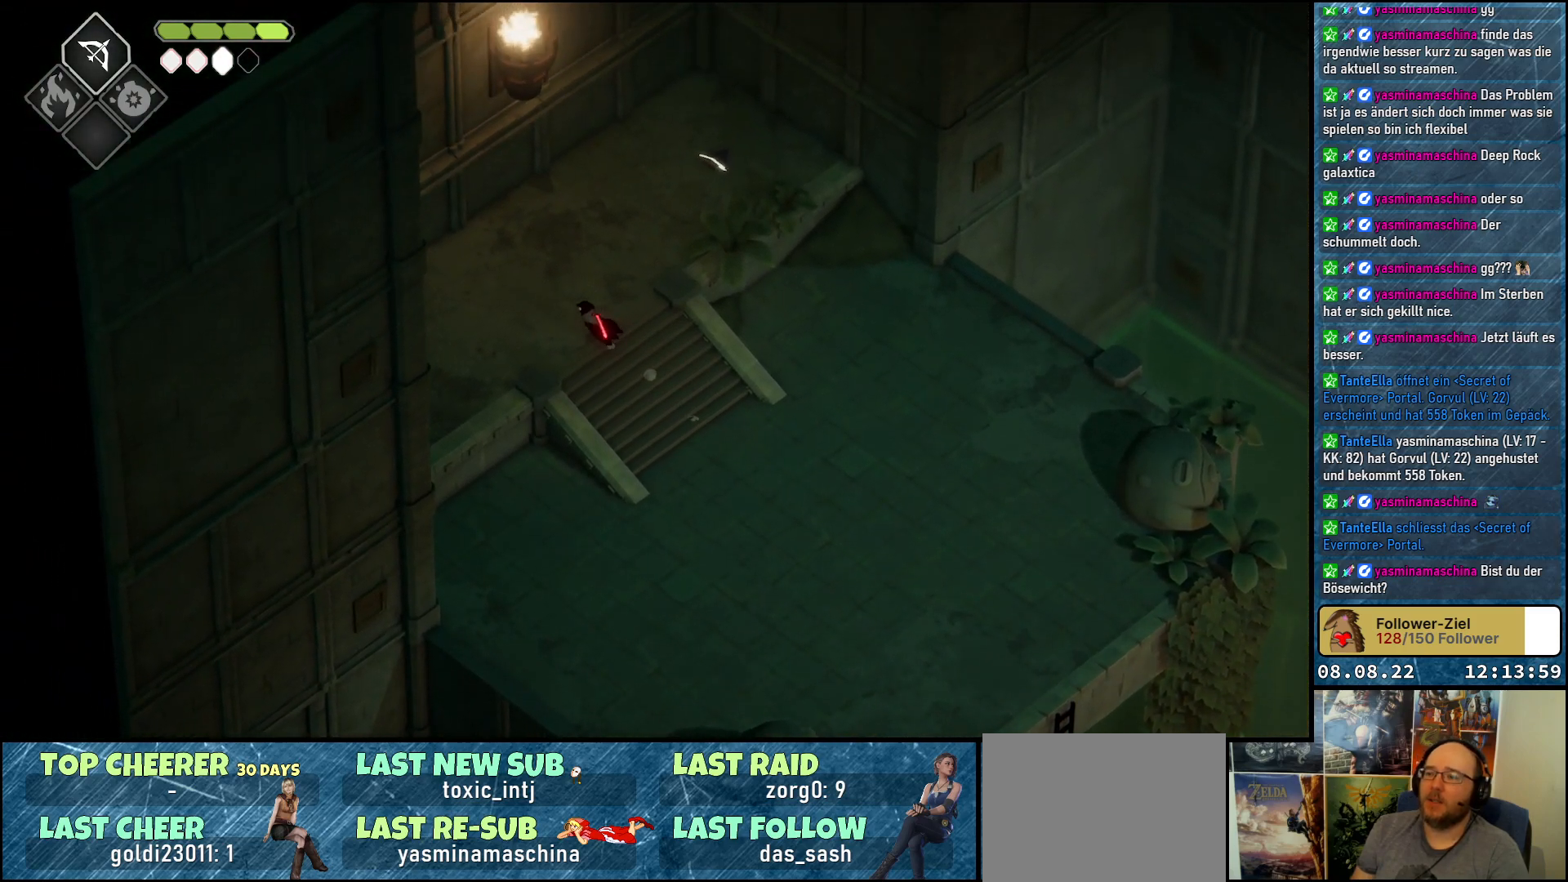
{"buttons": [], "left_stick": "left", "right_stick": "center", "events": []}
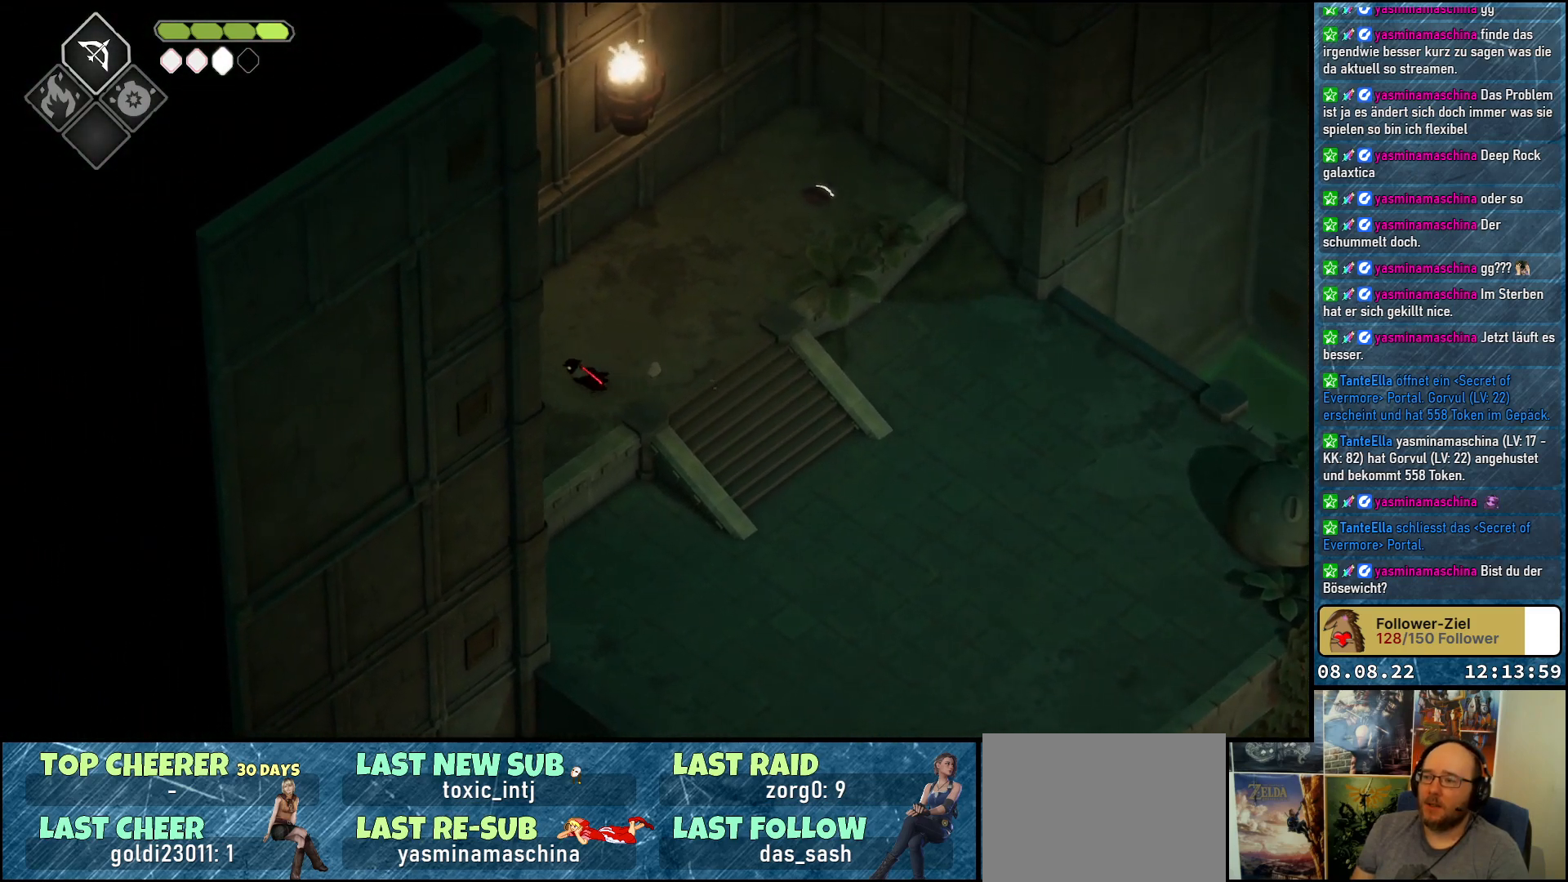
{"buttons": [], "left_stick": "up-left", "right_stick": "center", "events": [[183, "left_stick", "up-left"]]}
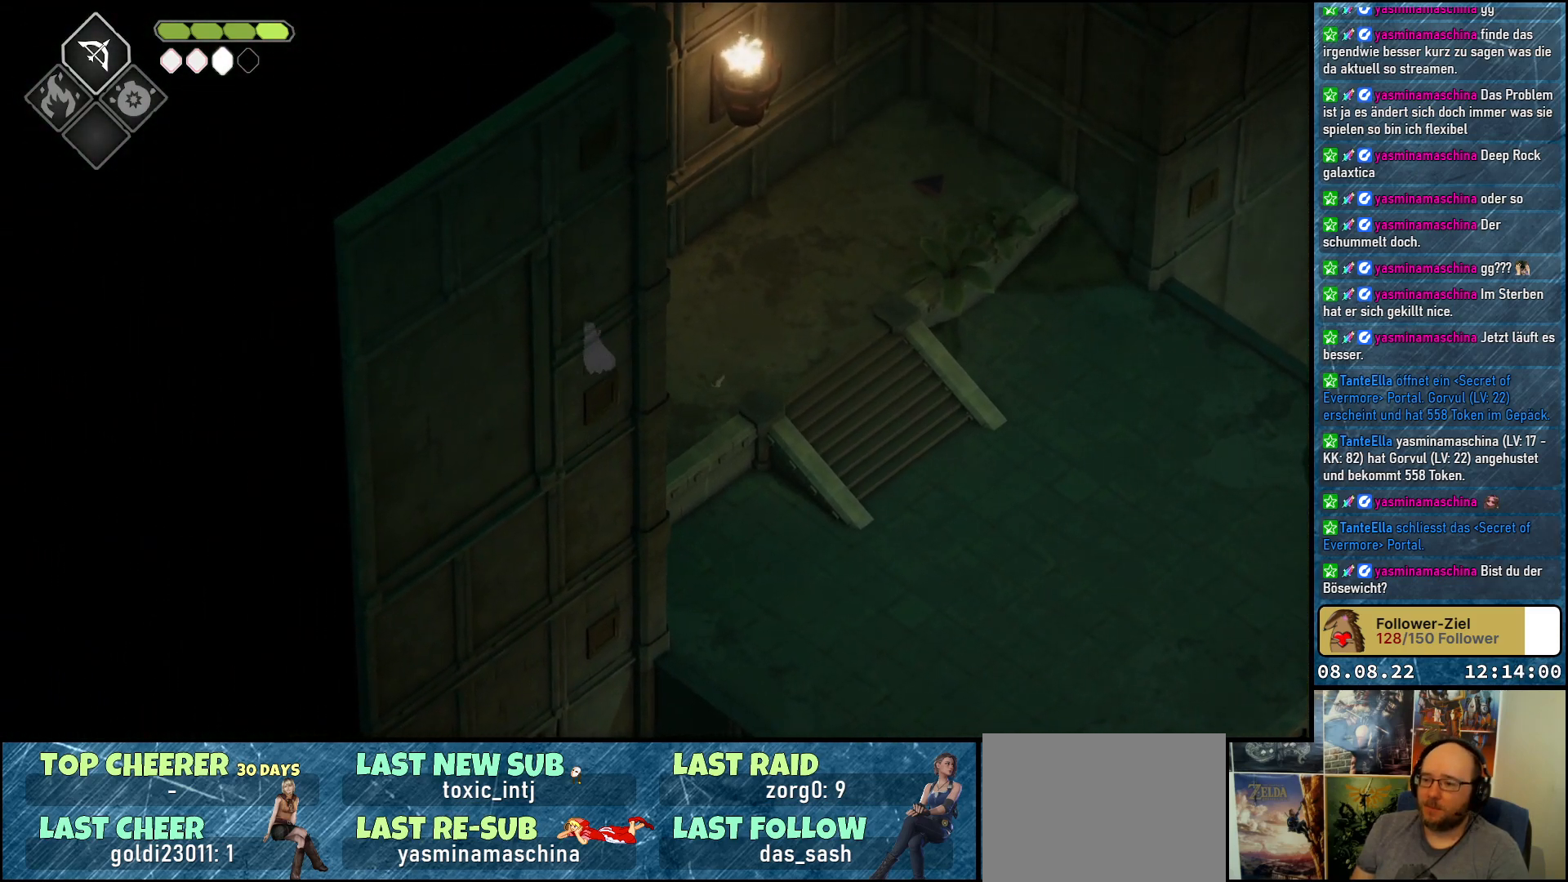
{"buttons": [], "left_stick": "up-right", "right_stick": "center", "events": [[17, "left_stick", "up-right"]]}
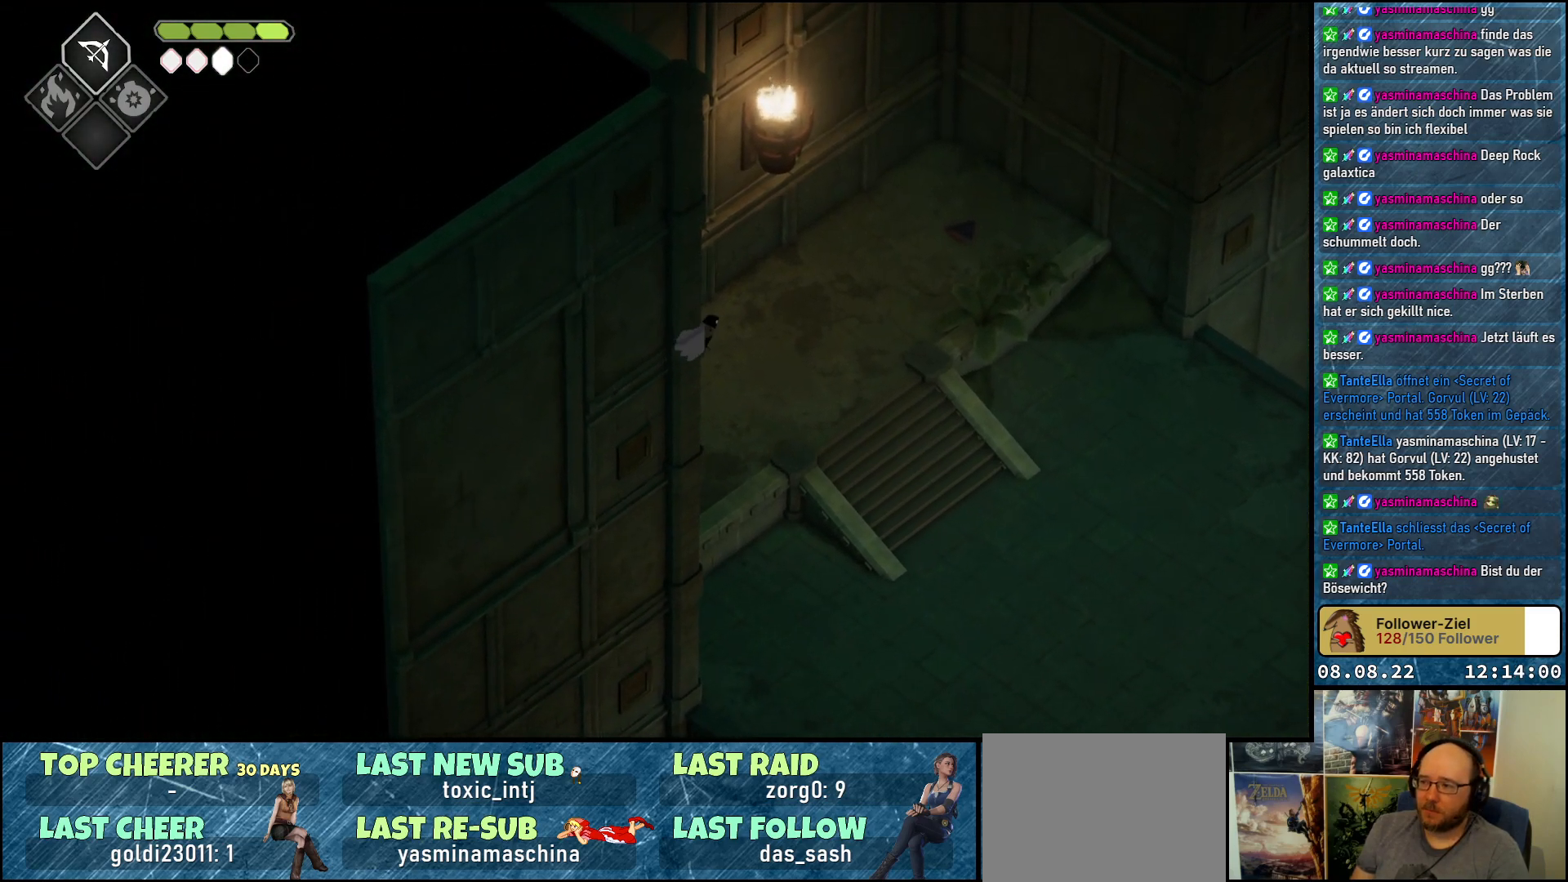
{"buttons": [], "left_stick": "up-right", "right_stick": "center", "events": []}
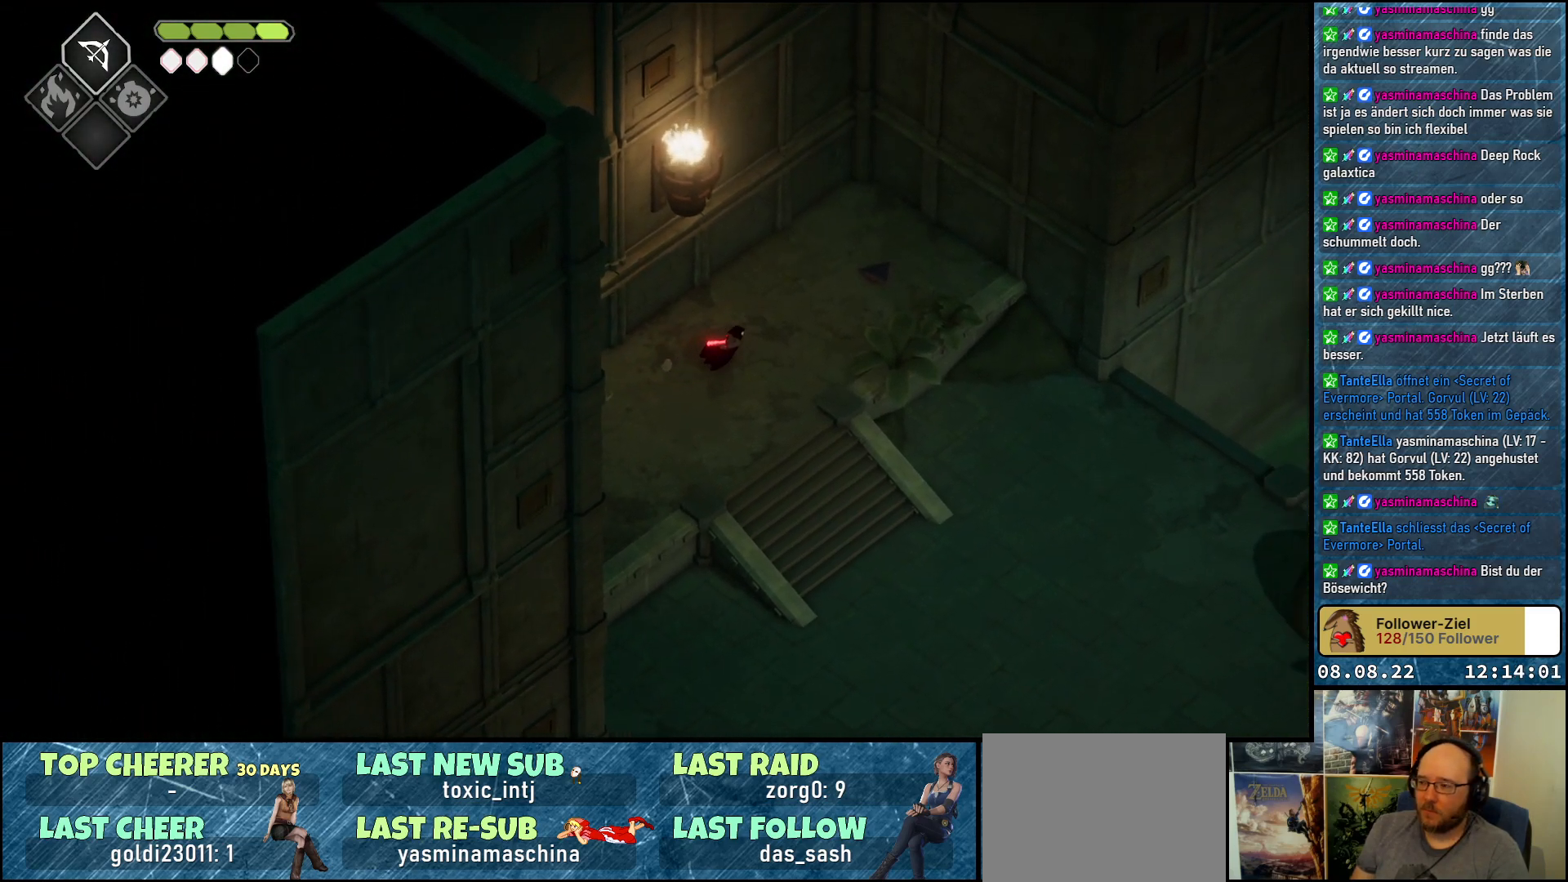
{"buttons": [], "left_stick": "up-right", "right_stick": "center", "events": []}
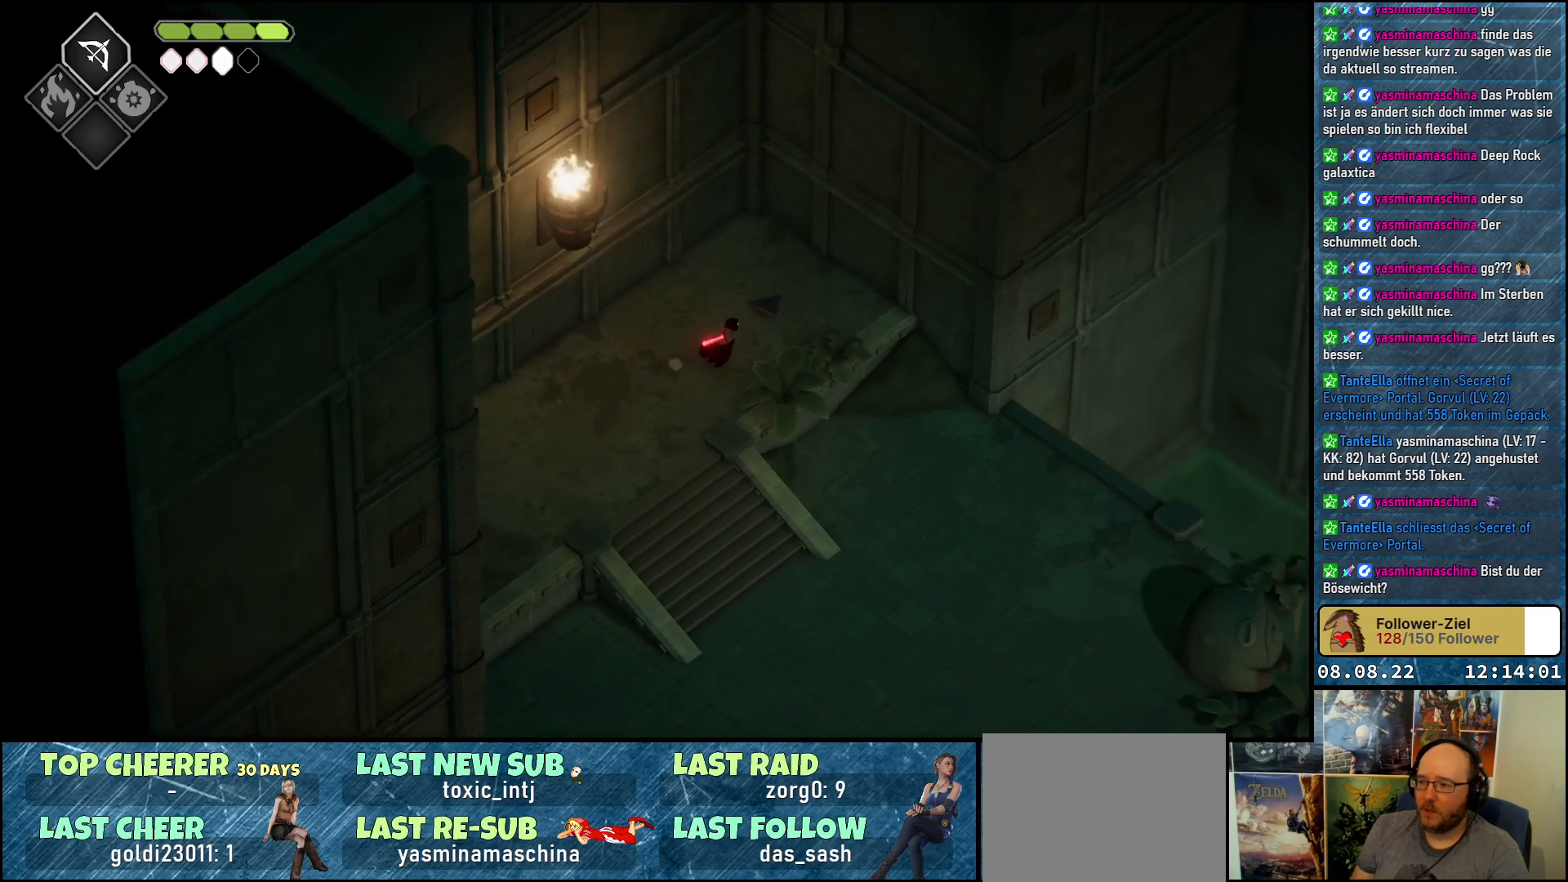
{"buttons": ["Y"], "left_stick": "center", "right_stick": "center", "events": [[133, "left_stick", "center"], [500, "Y", "down"]]}
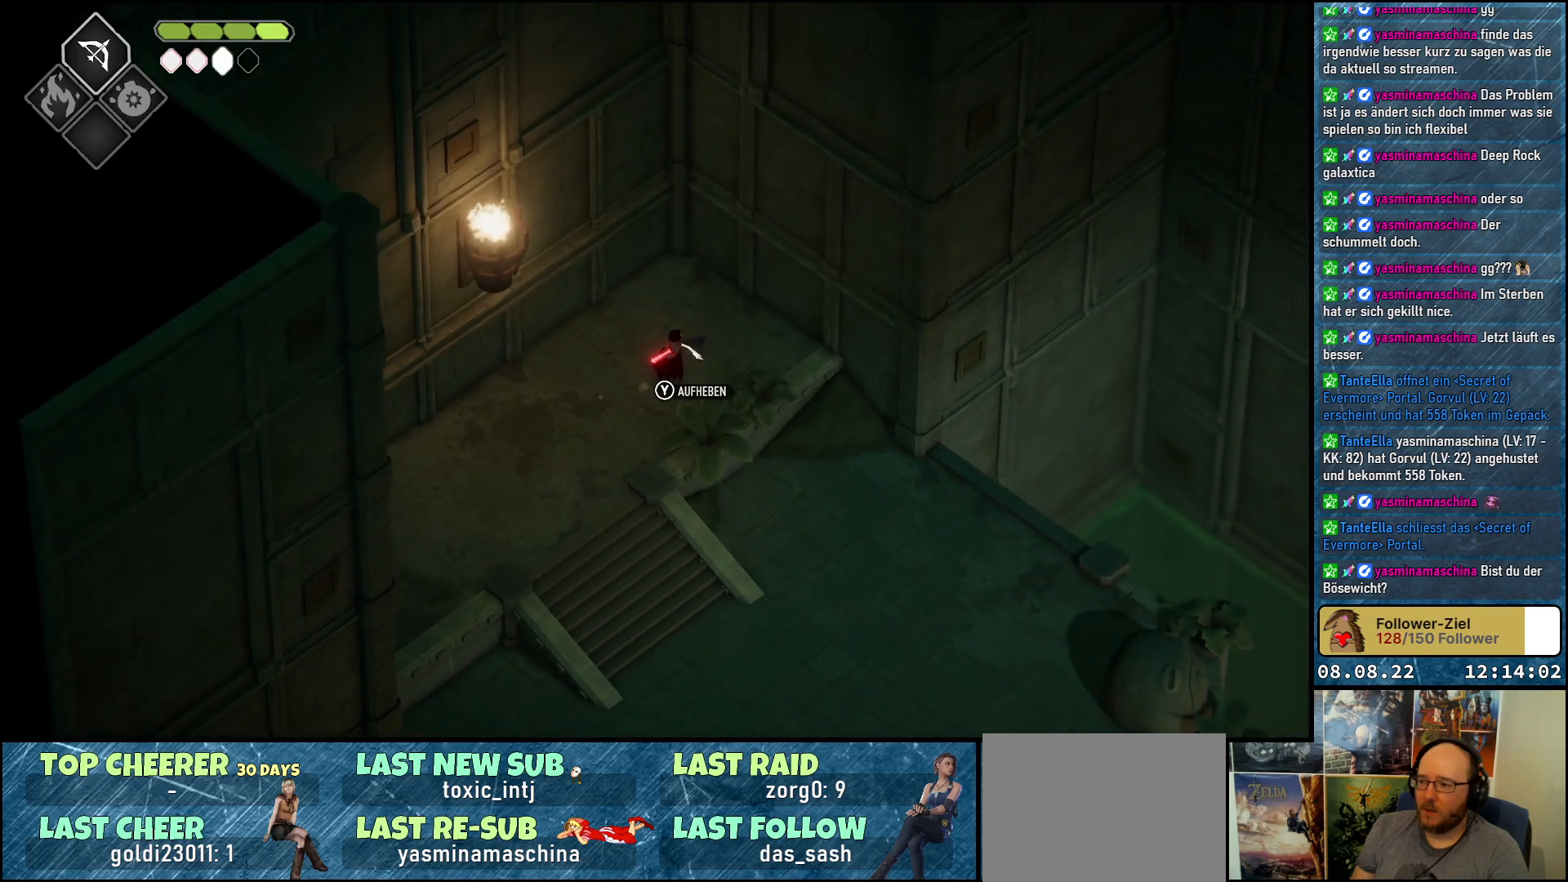
{"buttons": [], "left_stick": "center", "right_stick": "center", "events": [[83, "Y", "up"]]}